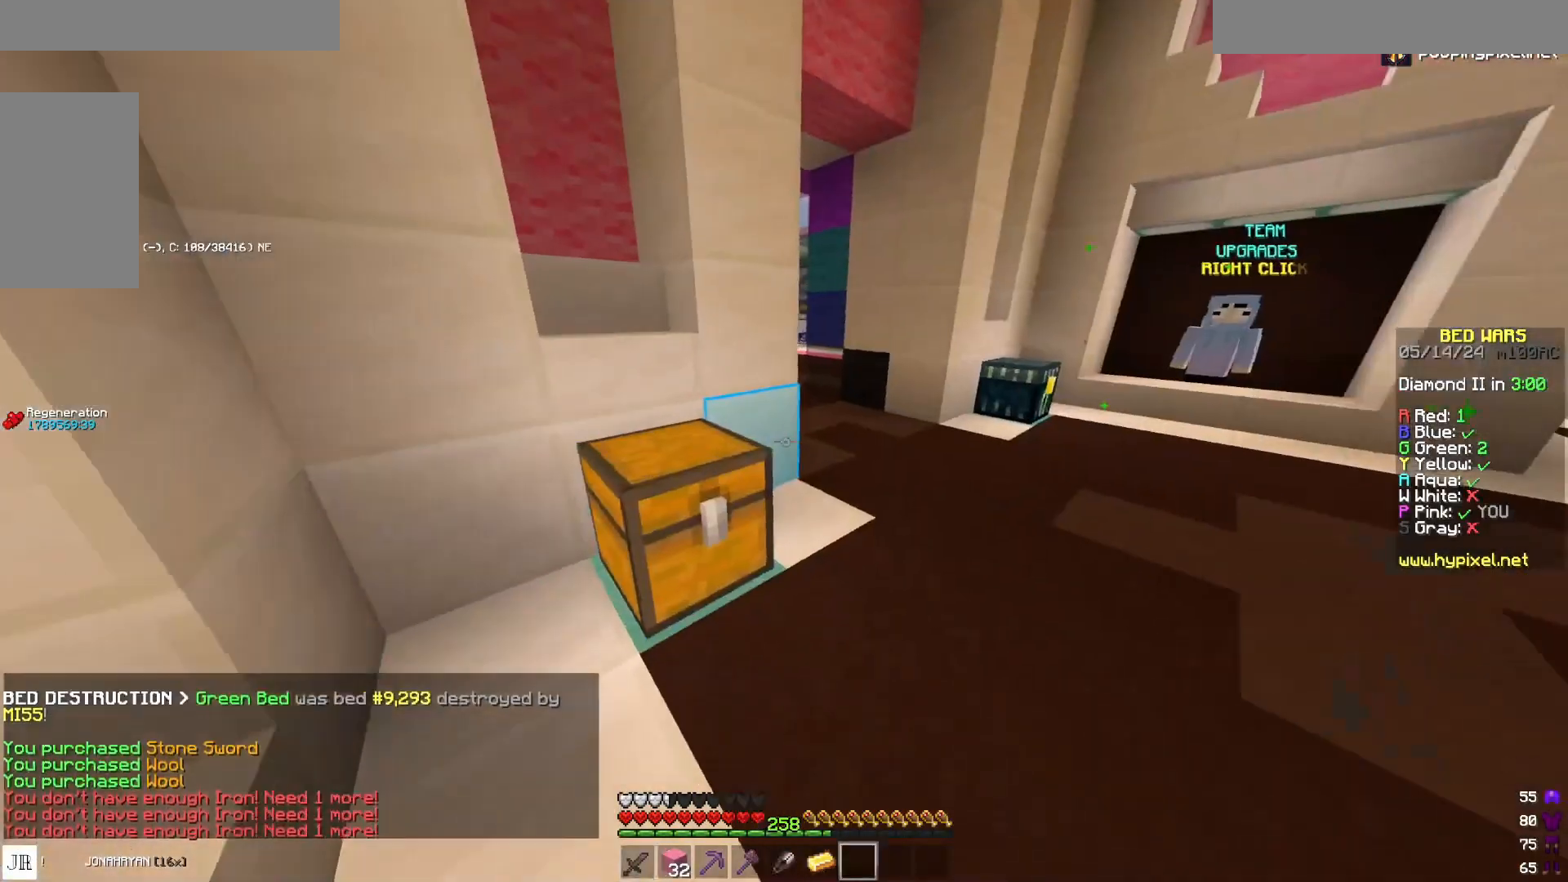
Gameplay with keyboard and mouse; each line is a JSON object with the keys and mouse buttons held at the frame after it. "events" lists presses ("down") and releases ("up") of "a", "d", "s", "space", "w", "mouse_left" and "mouse_right" between this image and that frame as [ms after this image, input, new state], when the widget could be followed in between. "mouse_left", "mouse_right" = the "left", "right" buttons of the "mouse" list. No other keys are recorded. Fast repeated clicks can show as one long hold. Mouse movement is not recorded.
{"keys": ["d", "w"], "mouse": ["left"], "events": [[233, "space", "down"], [317, "space", "up"], [367, "d", "down"], [433, "mouse_left", "down"]]}
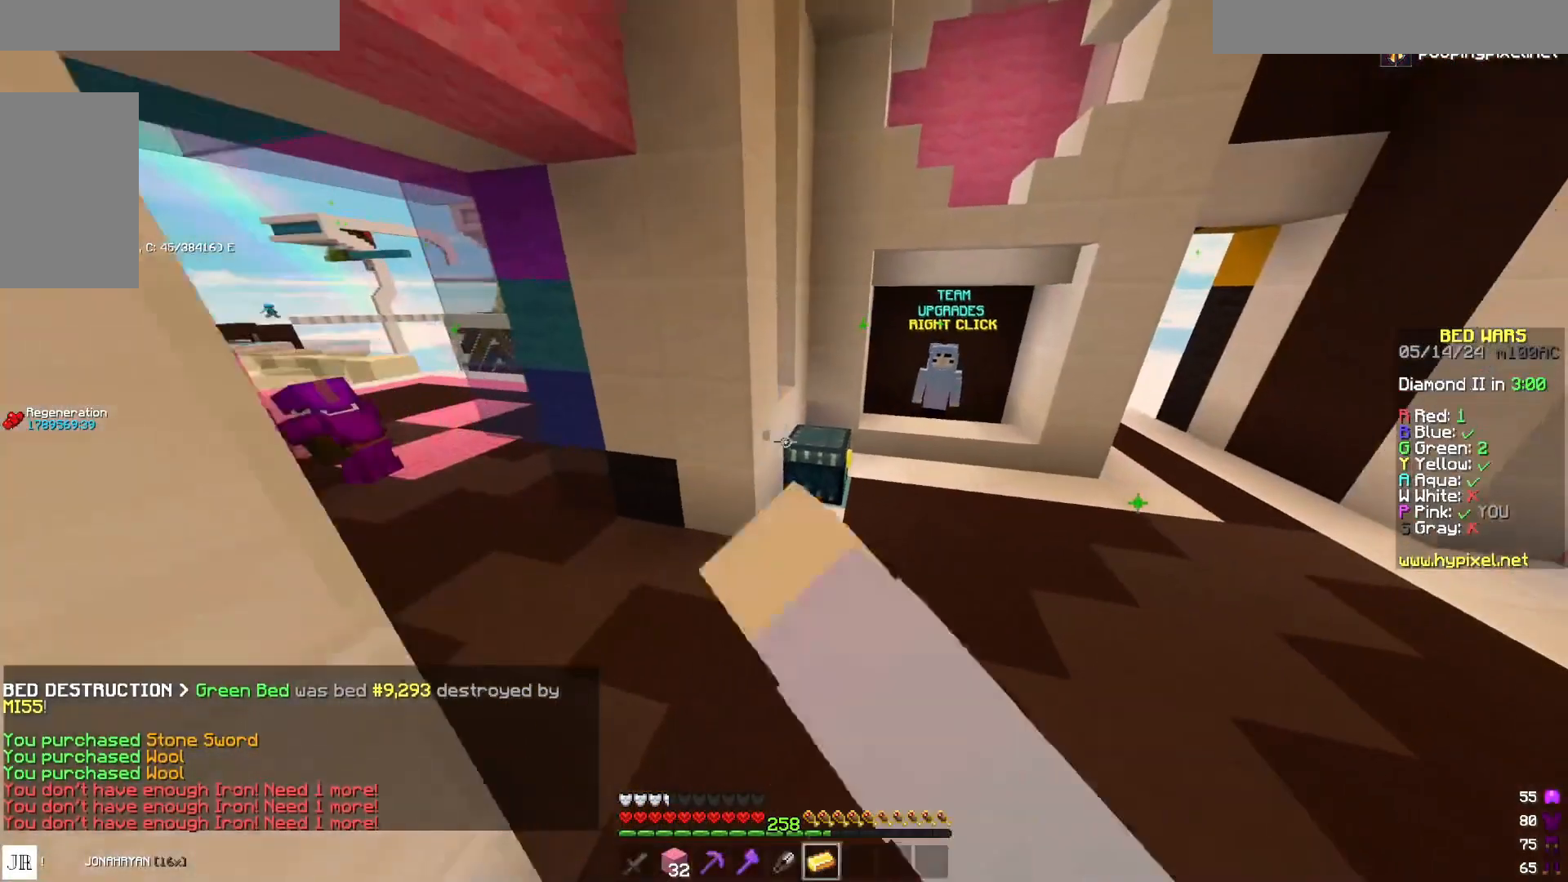
{"keys": [], "mouse": [], "events": [[100, "d", "up"], [167, "mouse_left", "up"], [183, "a", "down"], [267, "mouse_right", "down"], [267, "w", "up"], [383, "a", "up"], [383, "mouse_right", "up"]]}
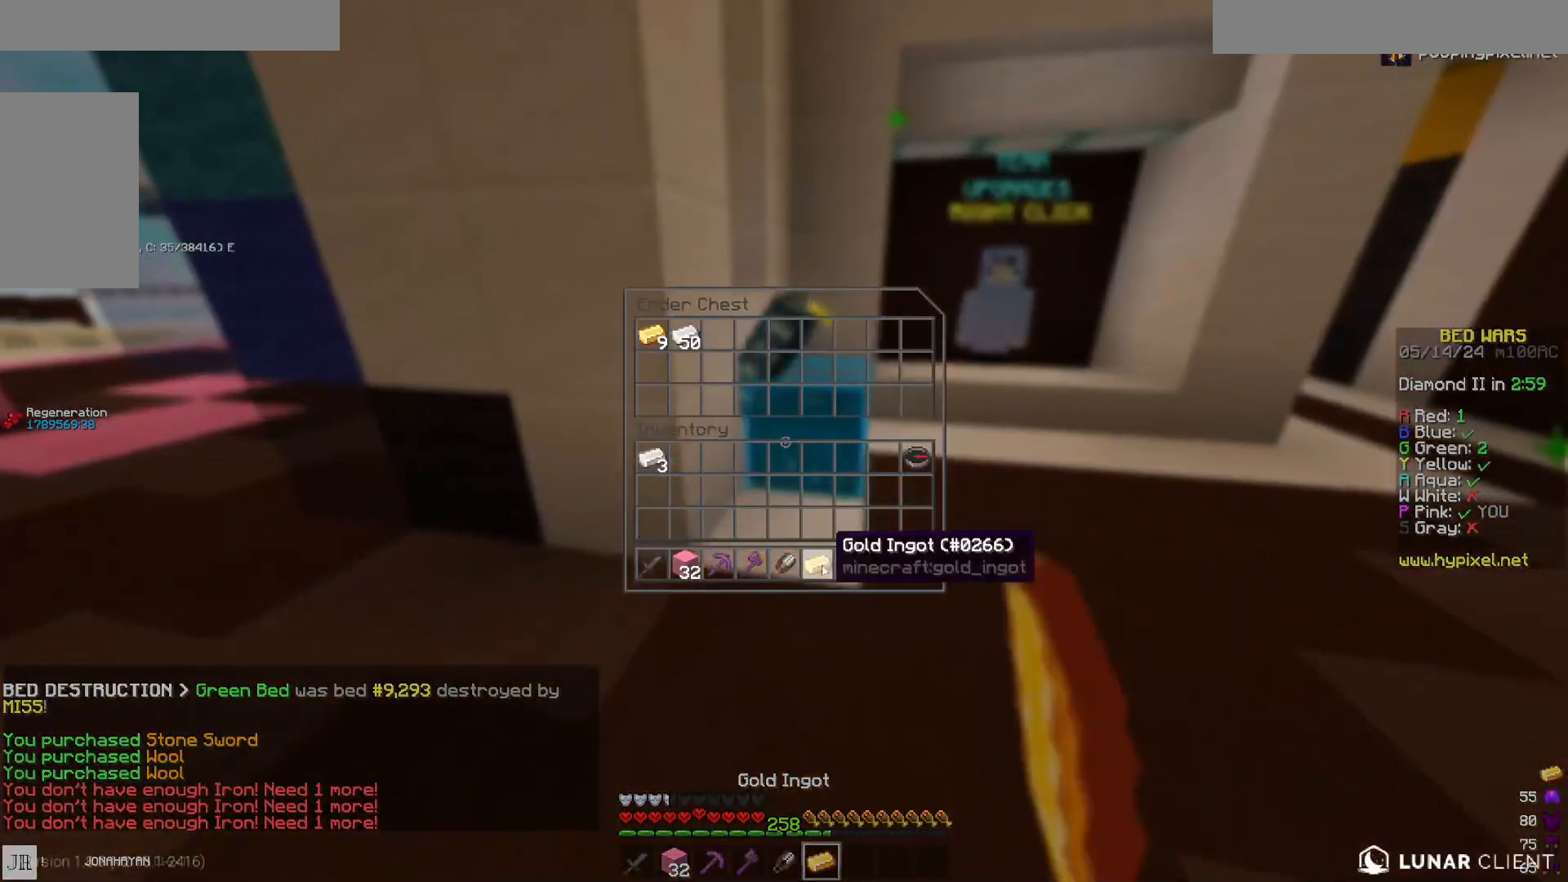
{"keys": [], "mouse": [], "events": []}
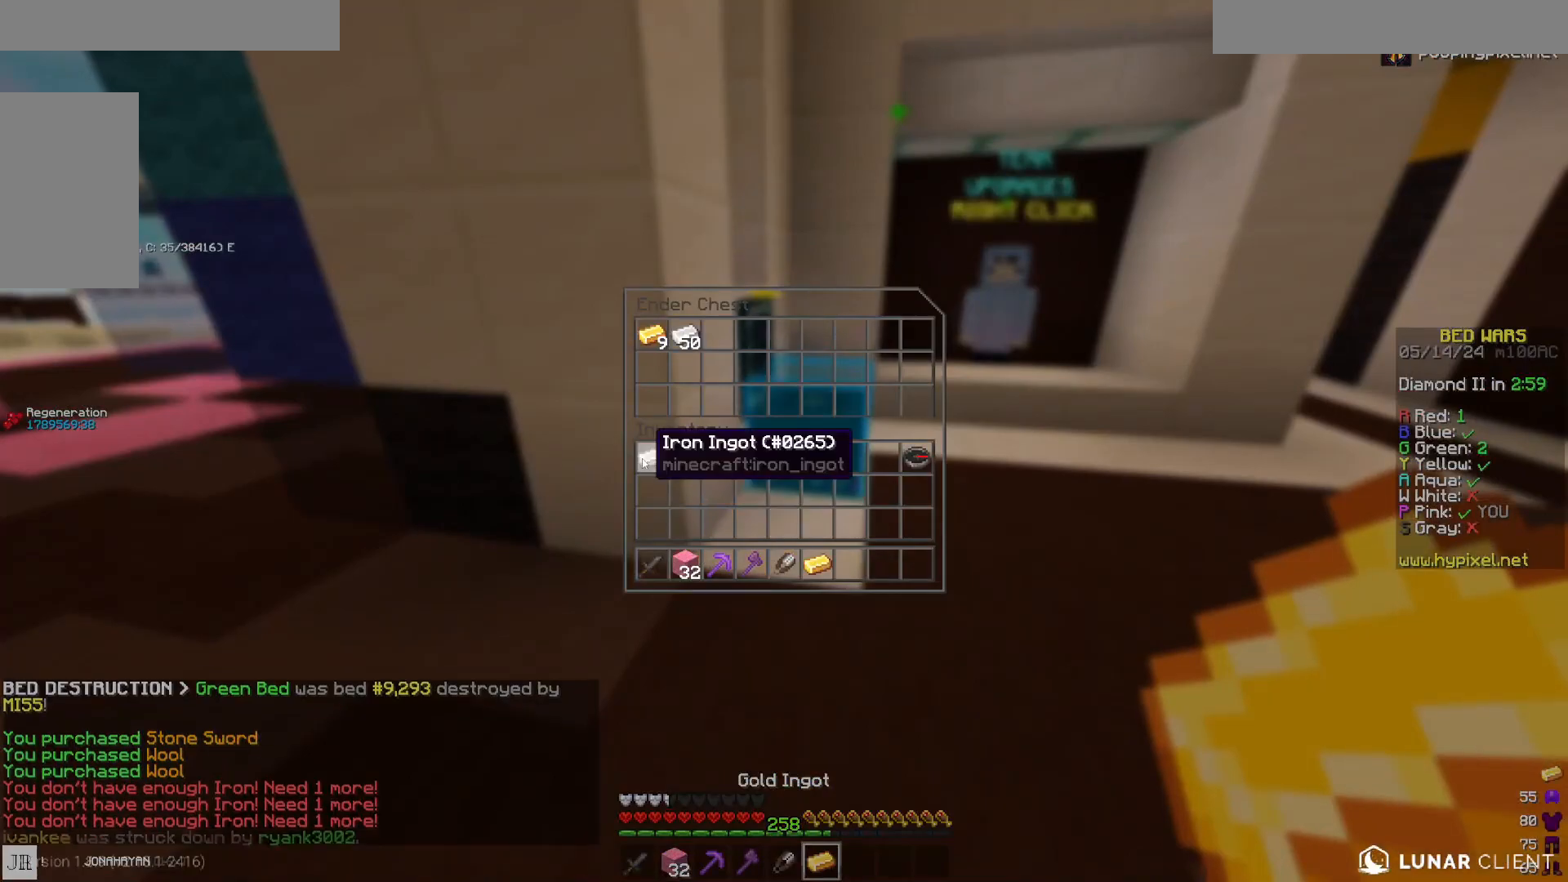
{"keys": [], "mouse": [], "events": []}
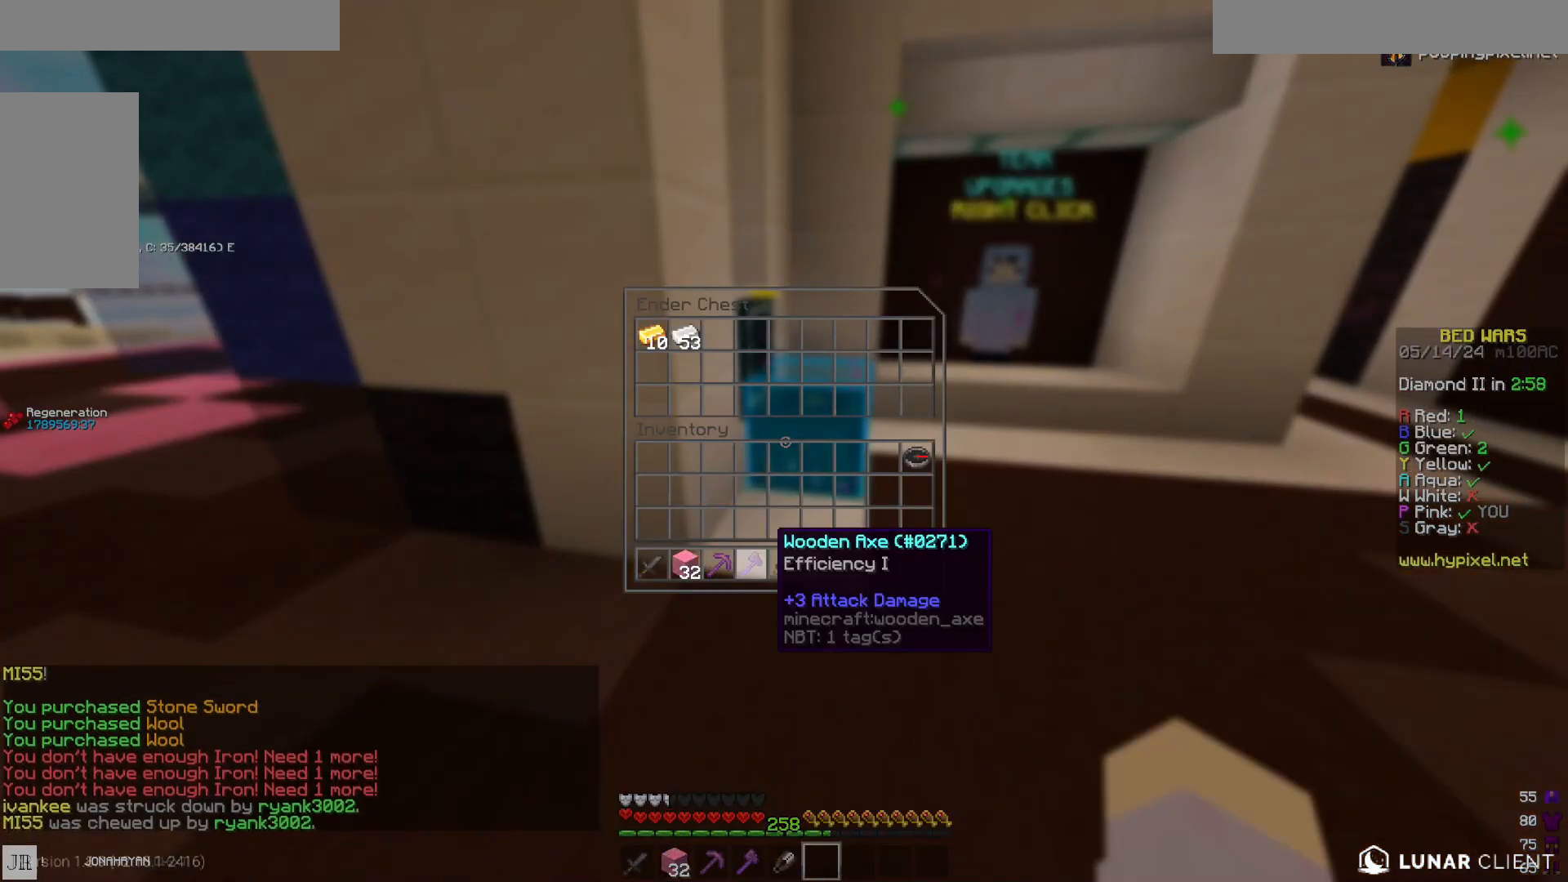
{"keys": ["a", "space", "w"], "mouse": [], "events": [[200, "w", "down"], [367, "a", "down"], [433, "space", "down"]]}
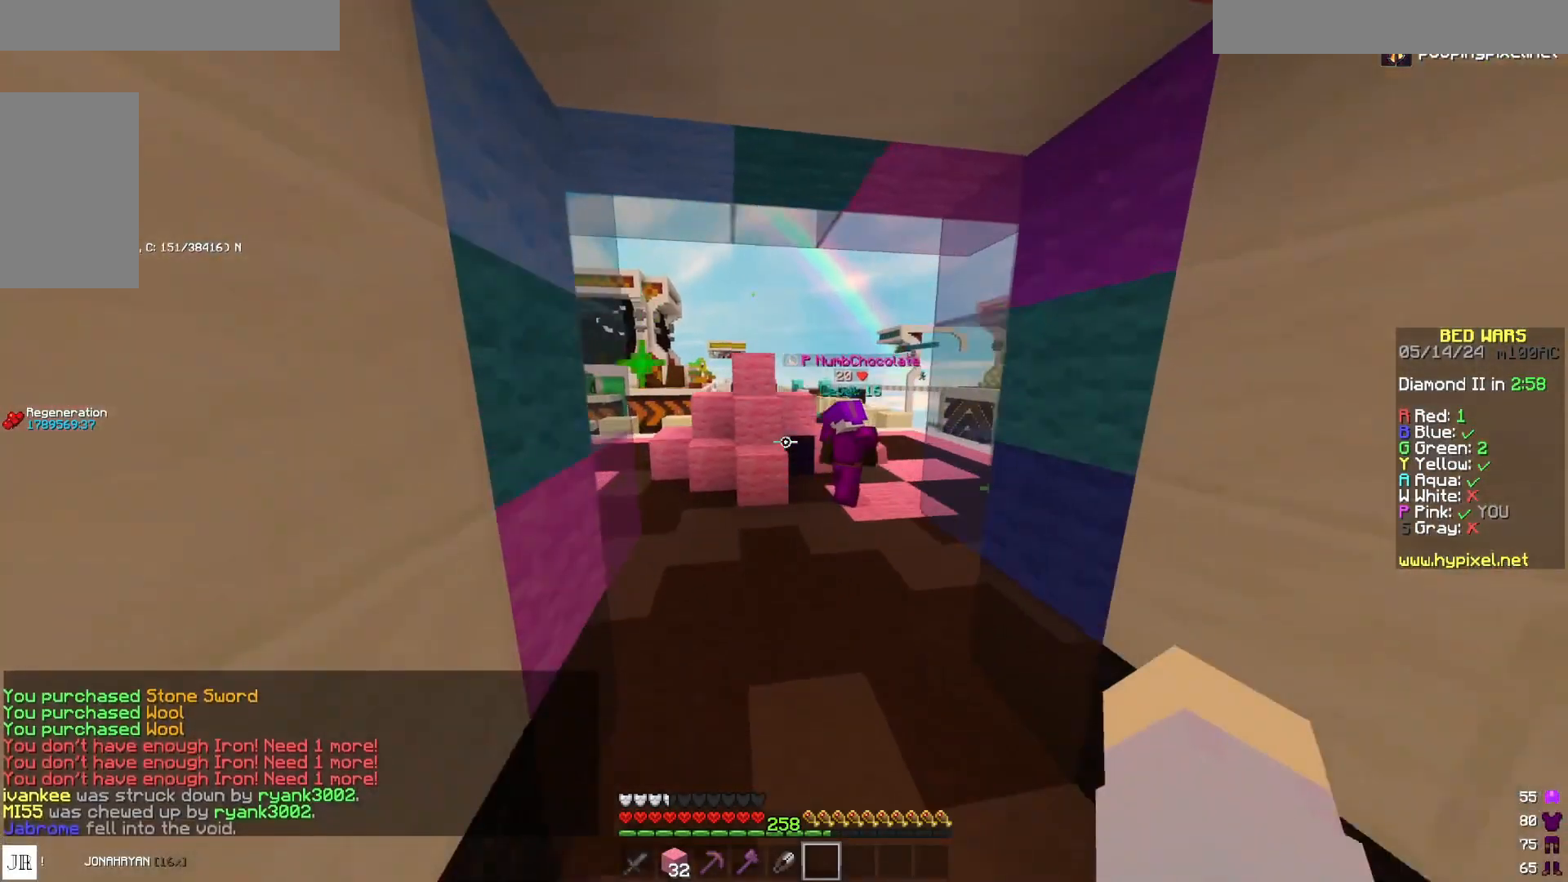
{"keys": ["space", "w"], "mouse": [], "events": [[67, "a", "up"], [67, "space", "up"], [300, "a", "down"], [500, "a", "up"], [500, "space", "down"]]}
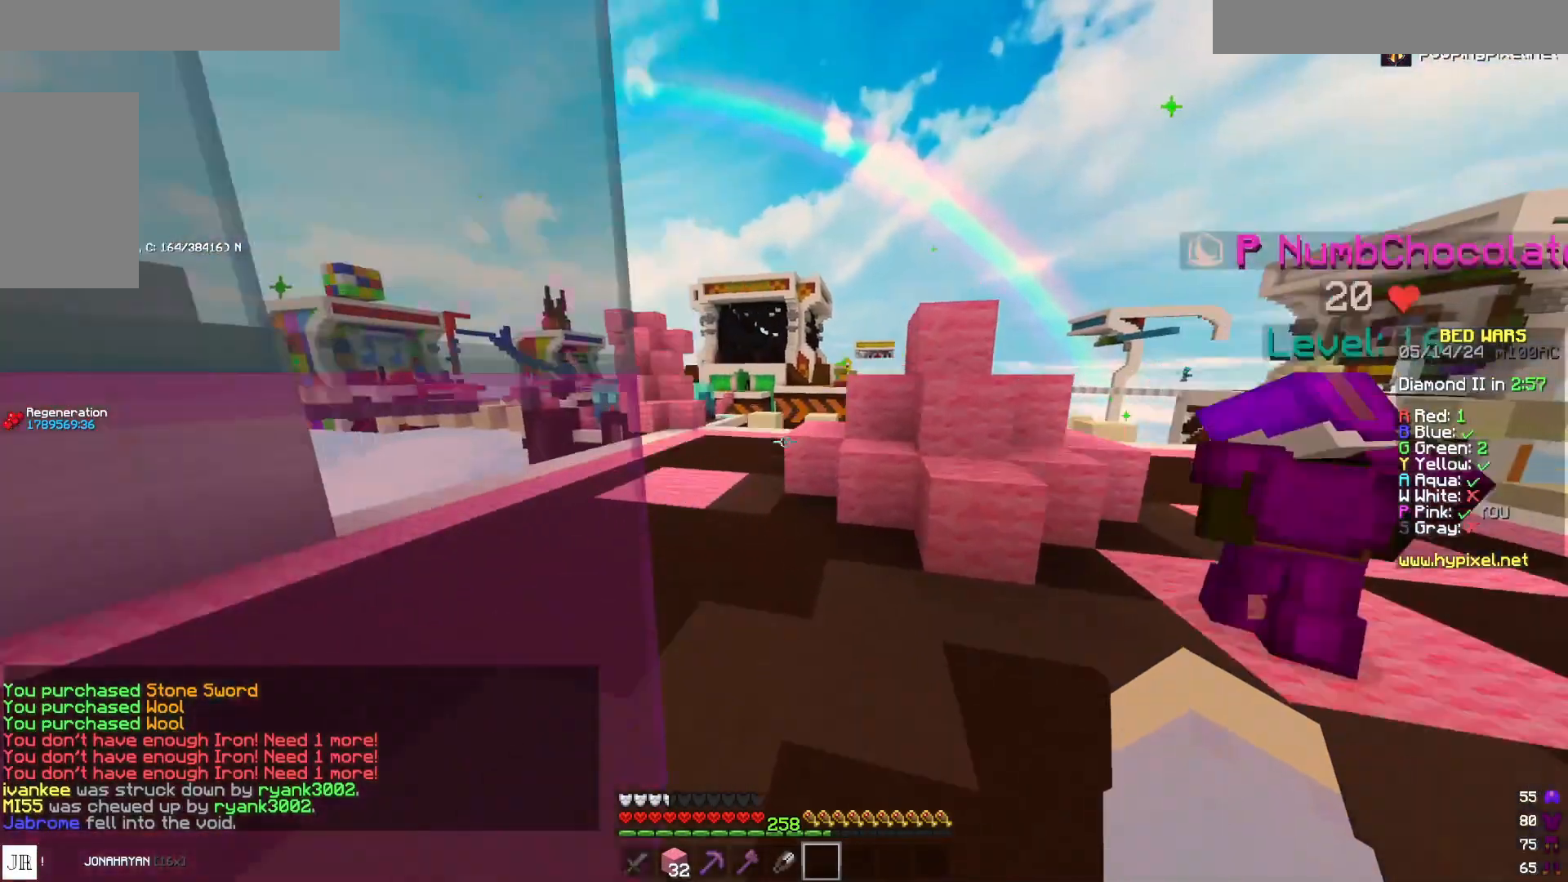
{"keys": ["a", "space", "w"], "mouse": [], "events": [[233, "space", "up"], [367, "a", "down"], [433, "space", "down"]]}
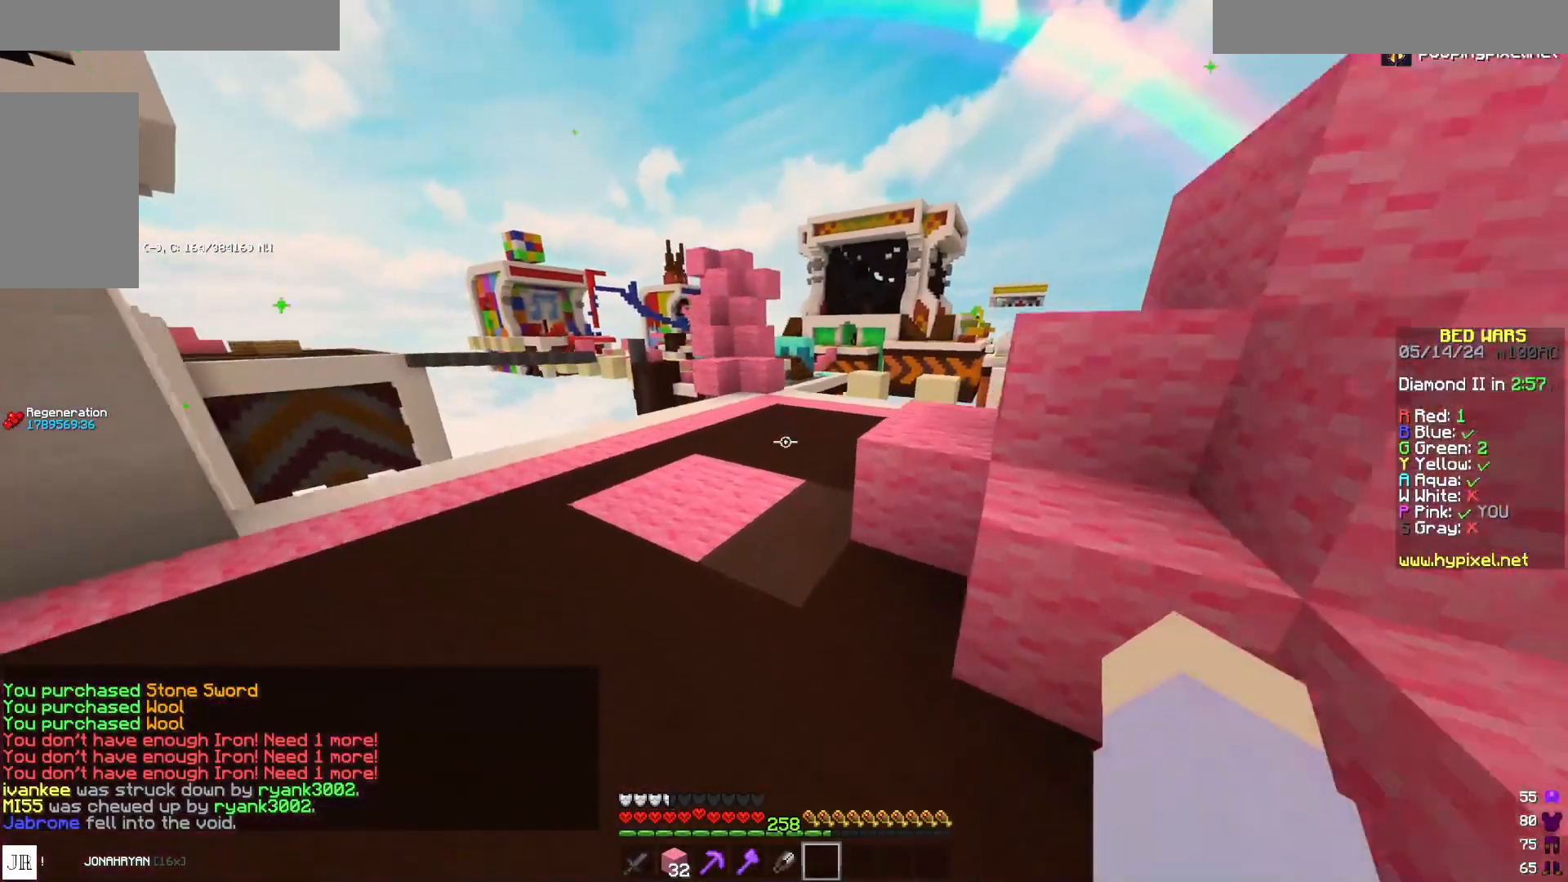
{"keys": ["space", "w"], "mouse": [], "events": [[183, "a", "up"], [183, "space", "up"], [500, "space", "down"]]}
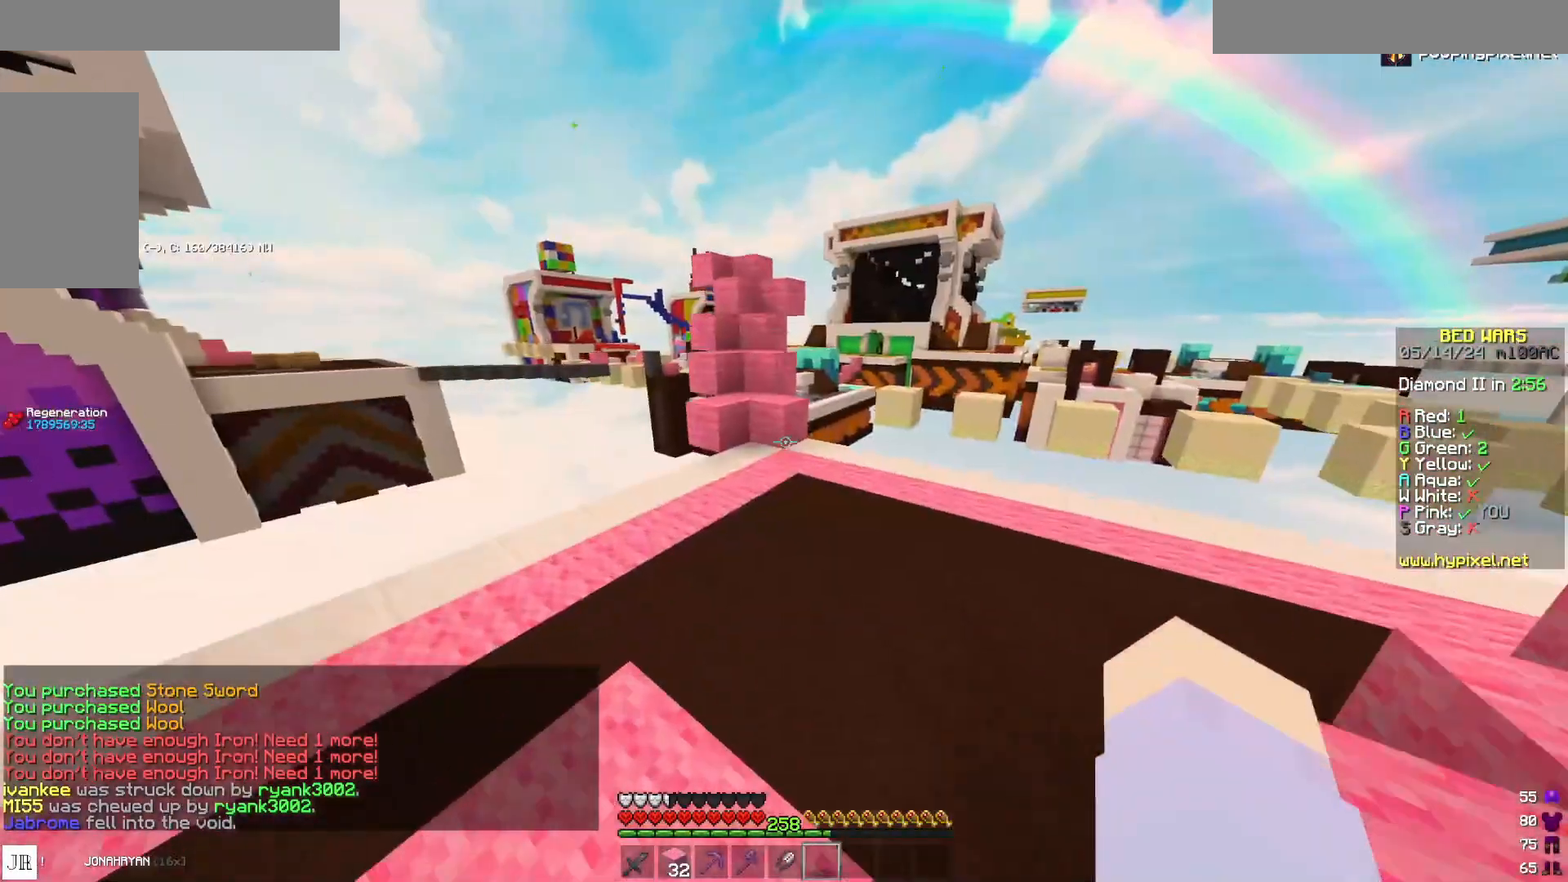
{"keys": ["space", "w"], "mouse": [], "events": []}
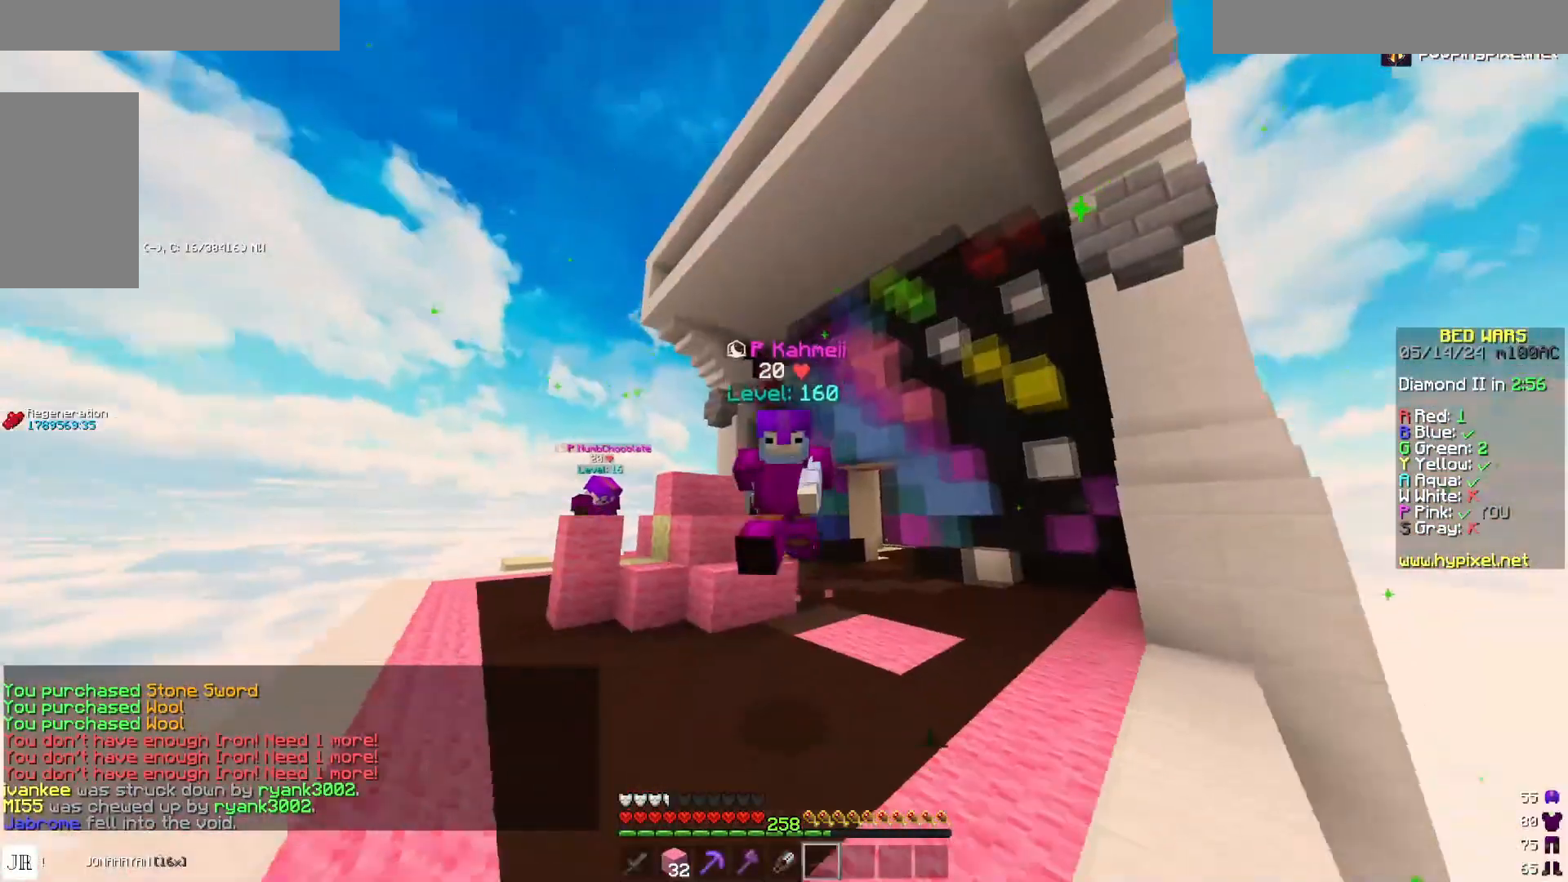
{"keys": ["a", "w"], "mouse": [], "events": [[17, "space", "up"], [333, "space", "down"], [417, "a", "down"], [417, "space", "up"]]}
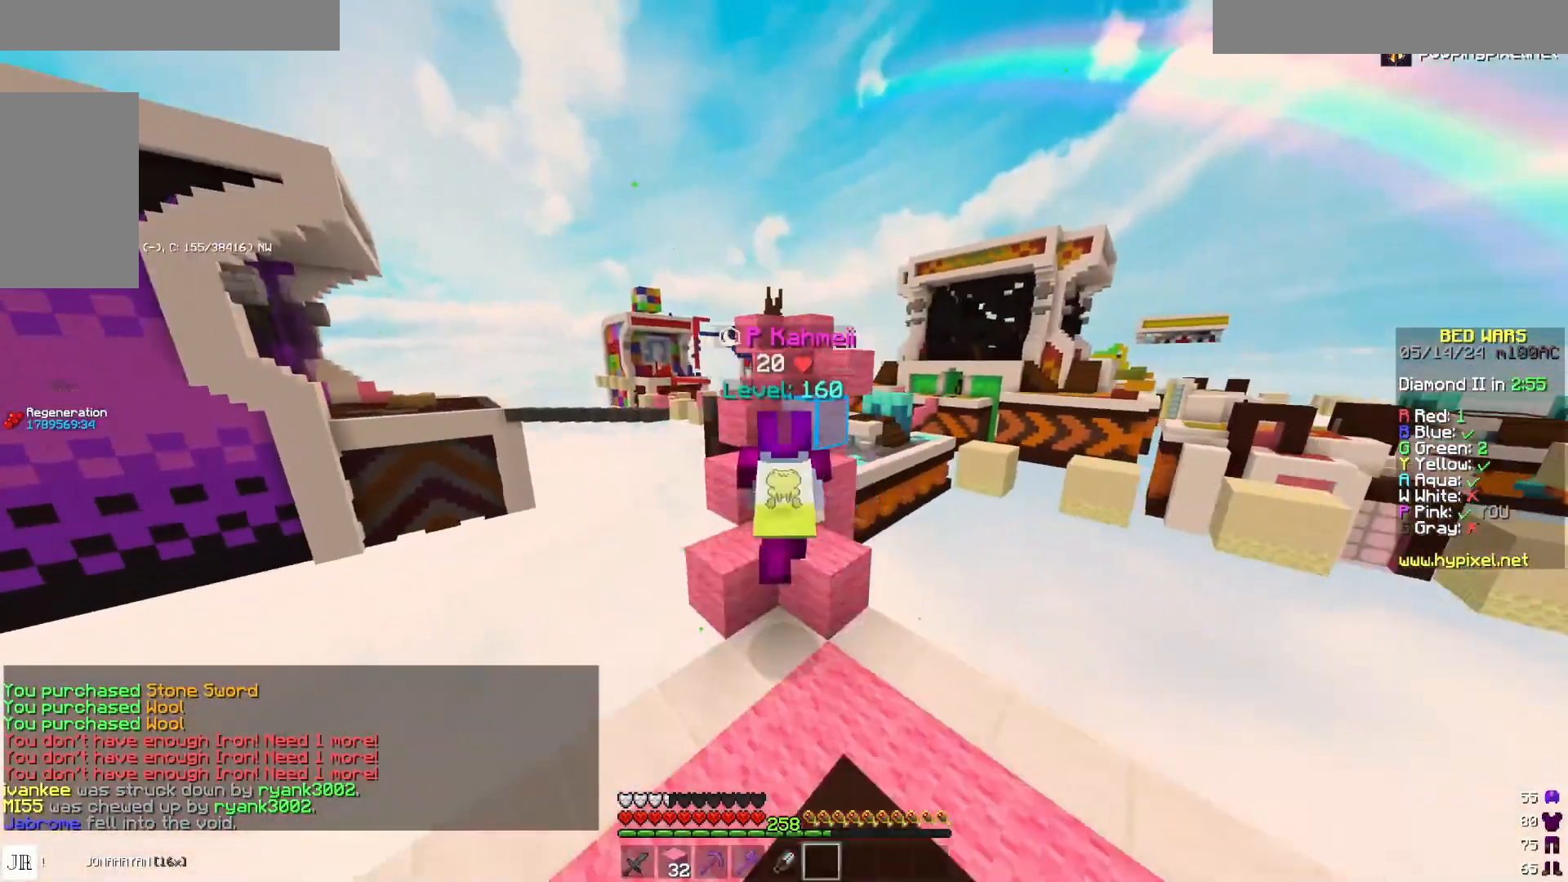
{"keys": ["w"], "mouse": [], "events": [[200, "a", "up"], [233, "space", "down"], [483, "space", "up"]]}
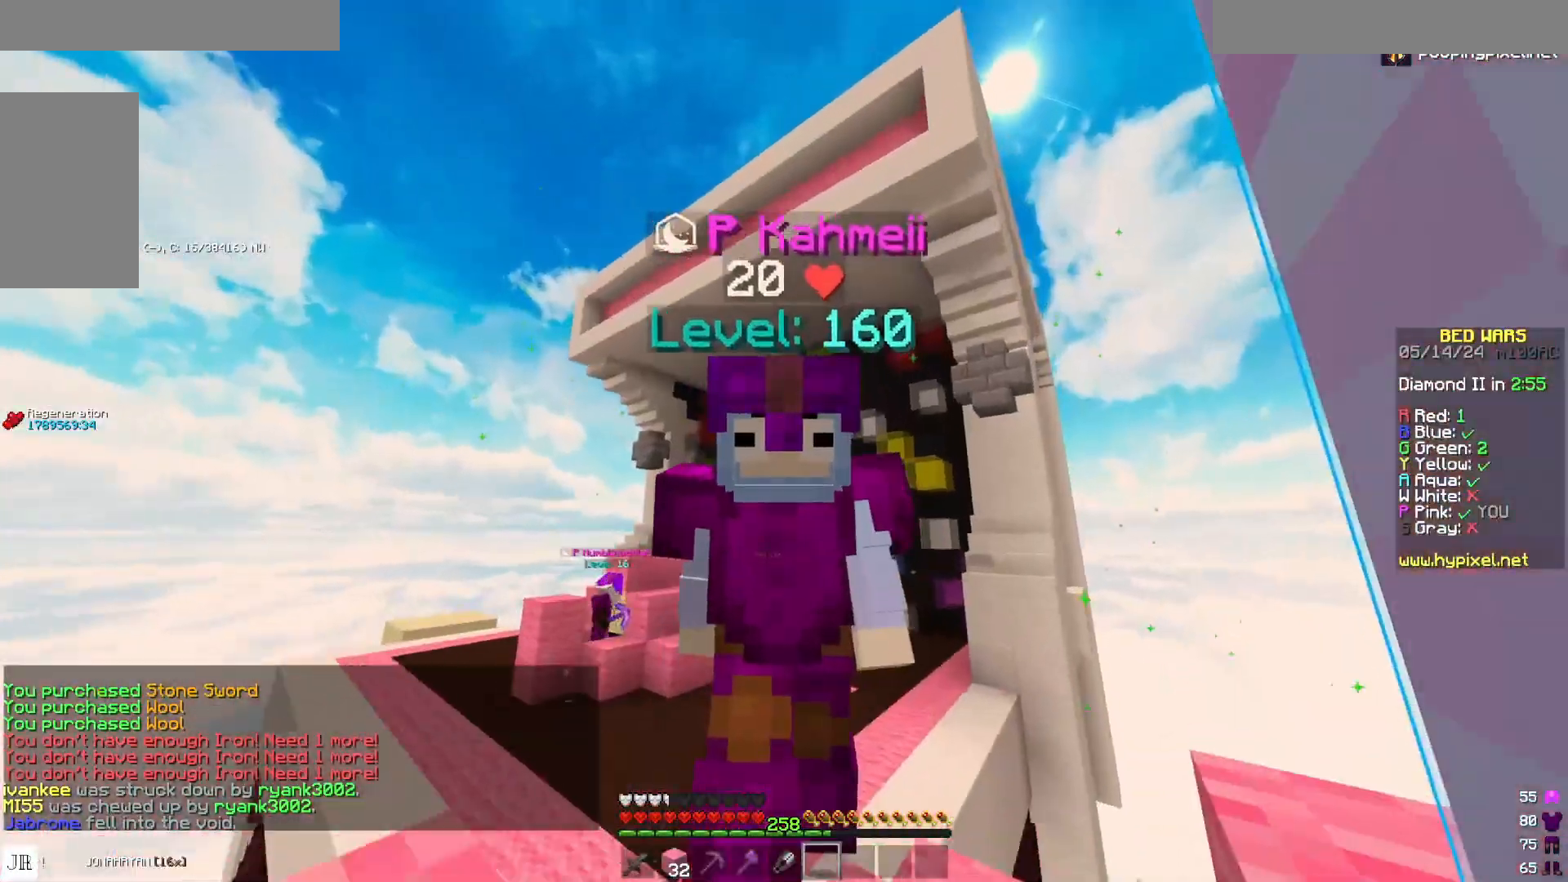
{"keys": ["space", "w"], "mouse": [], "events": [[183, "space", "down"]]}
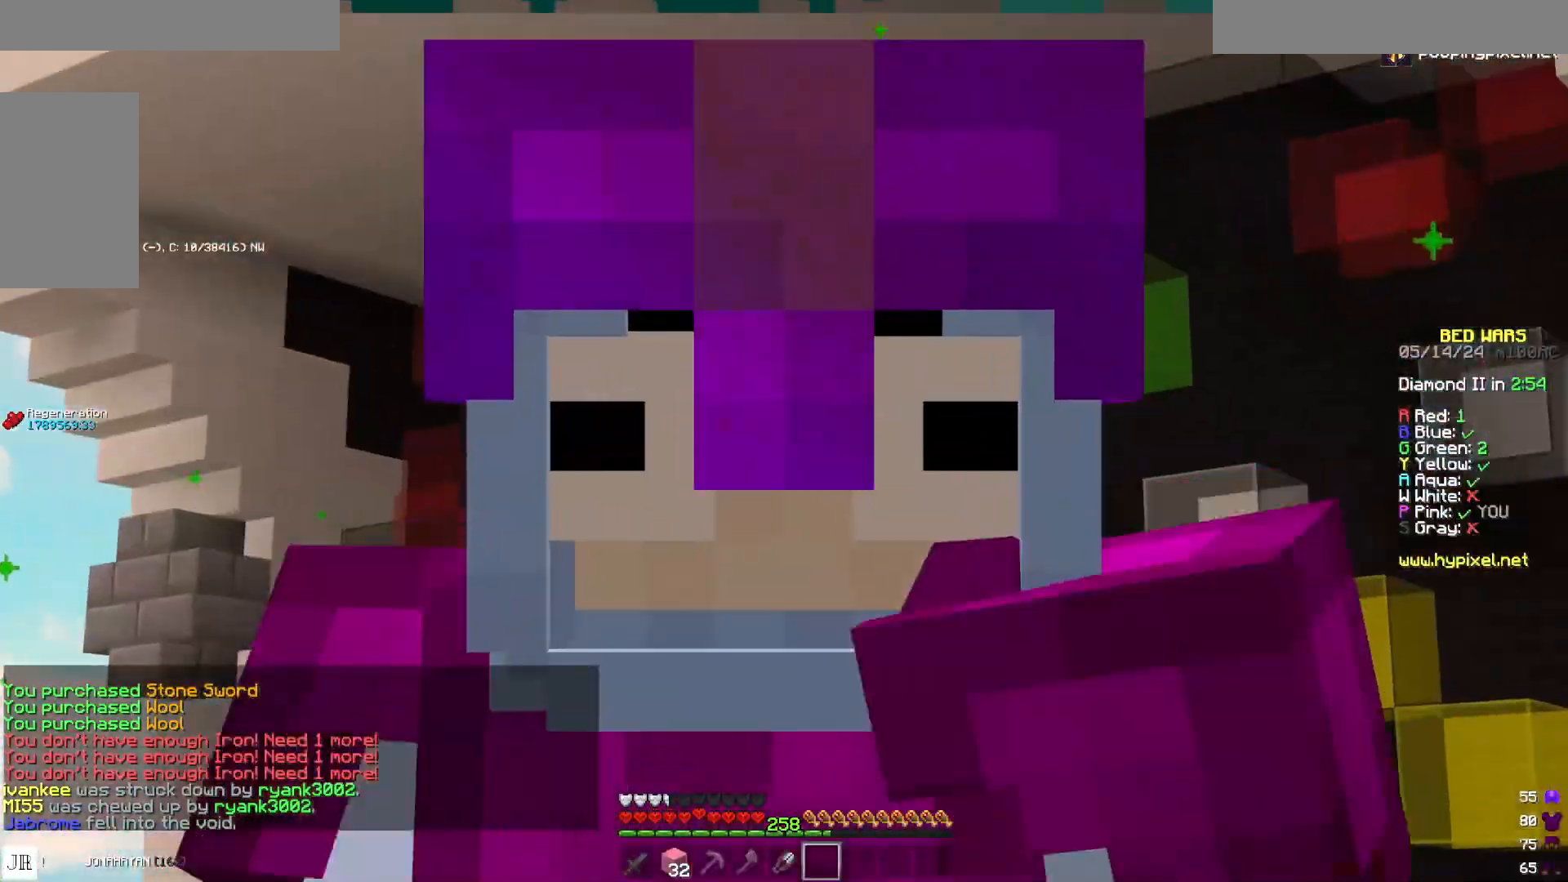
{"keys": ["w"], "mouse": [], "events": [[33, "space", "up"], [317, "space", "down"], [483, "space", "up"]]}
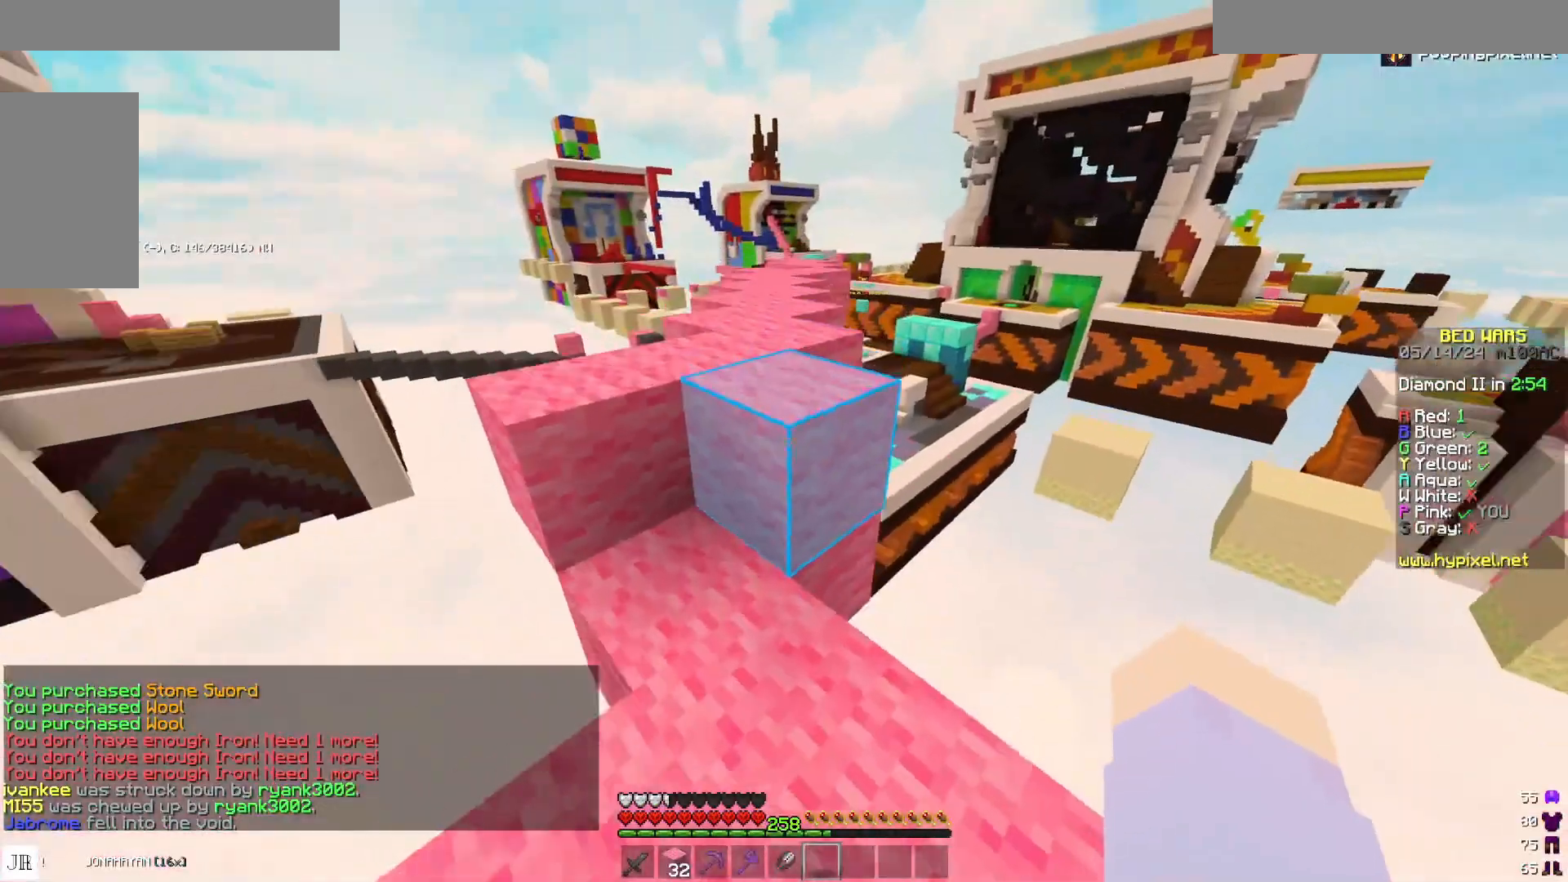
{"keys": ["w"], "mouse": [], "events": [[67, "a", "down"], [183, "space", "down"], [267, "a", "up"], [417, "space", "up"]]}
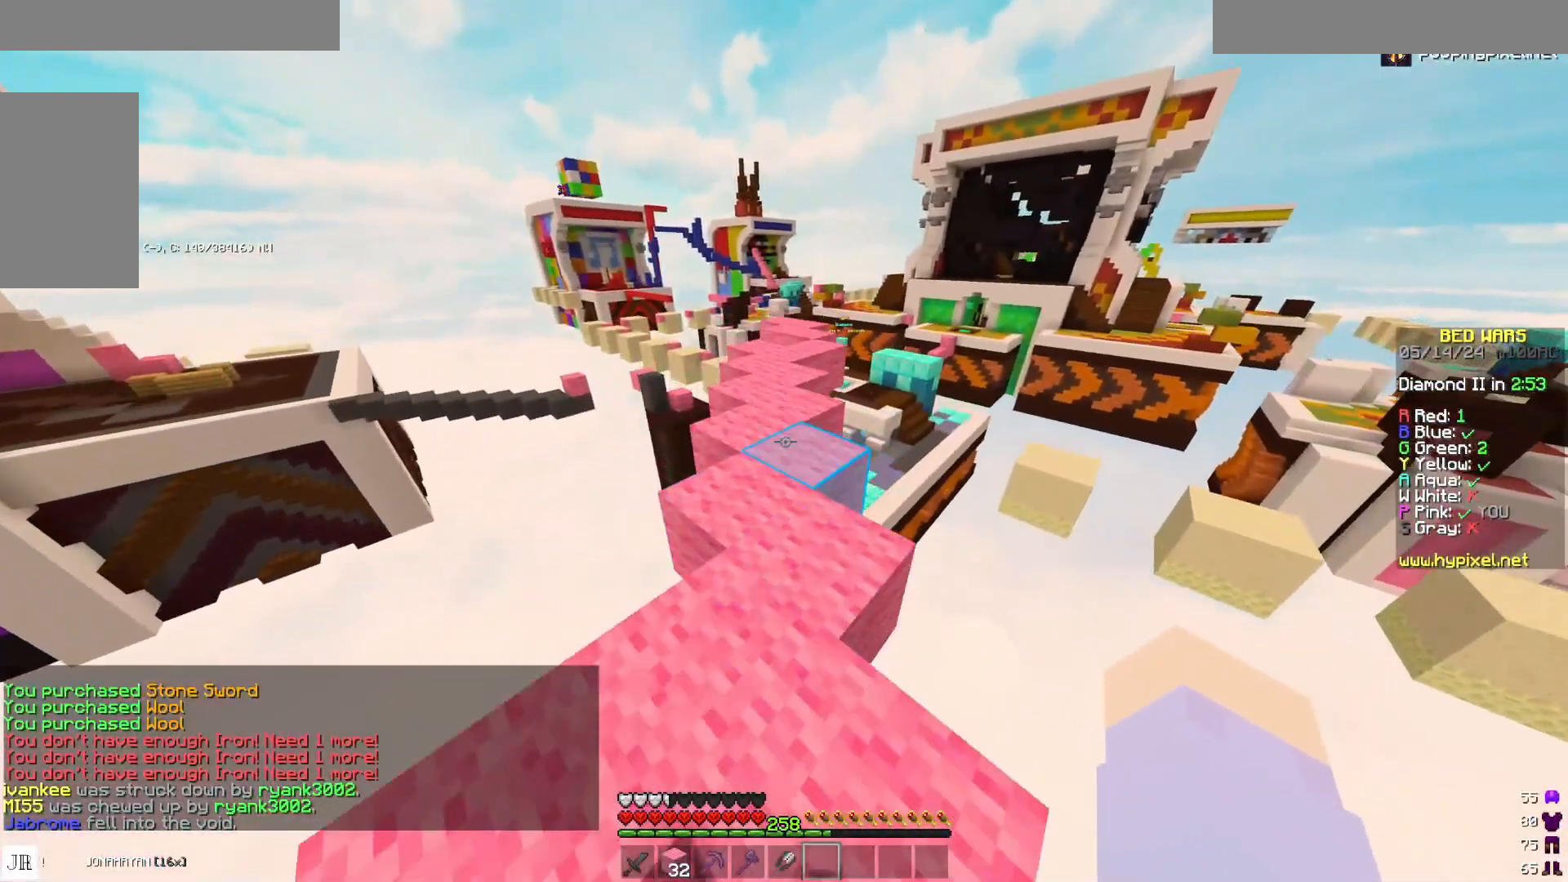
{"keys": ["w"], "mouse": [], "events": [[117, "space", "down"], [367, "space", "up"]]}
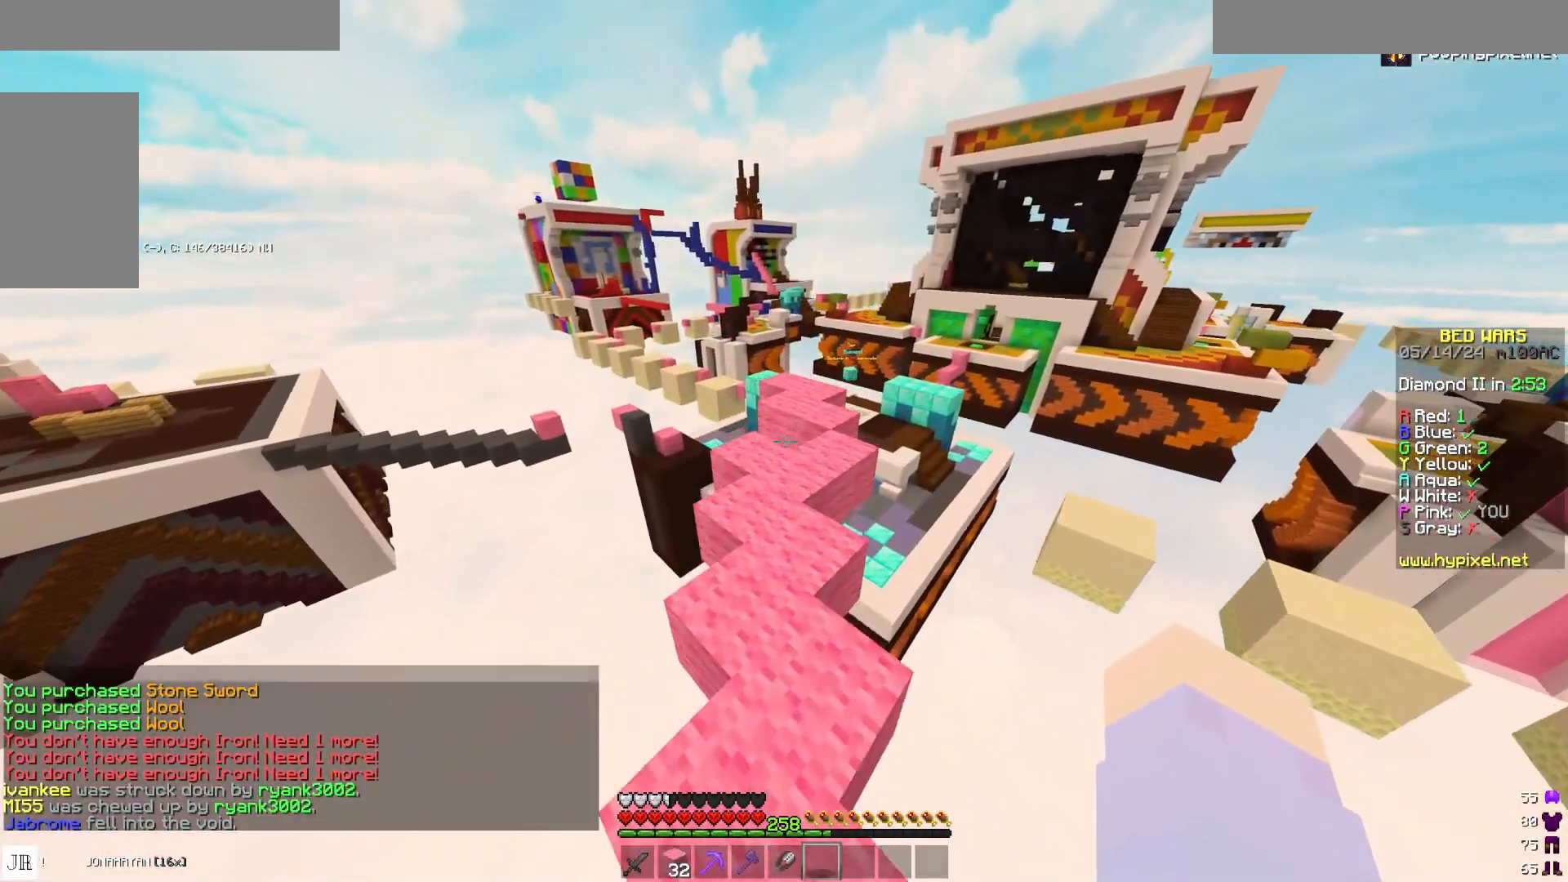
{"keys": ["space", "w"], "mouse": [], "events": [[267, "space", "down"]]}
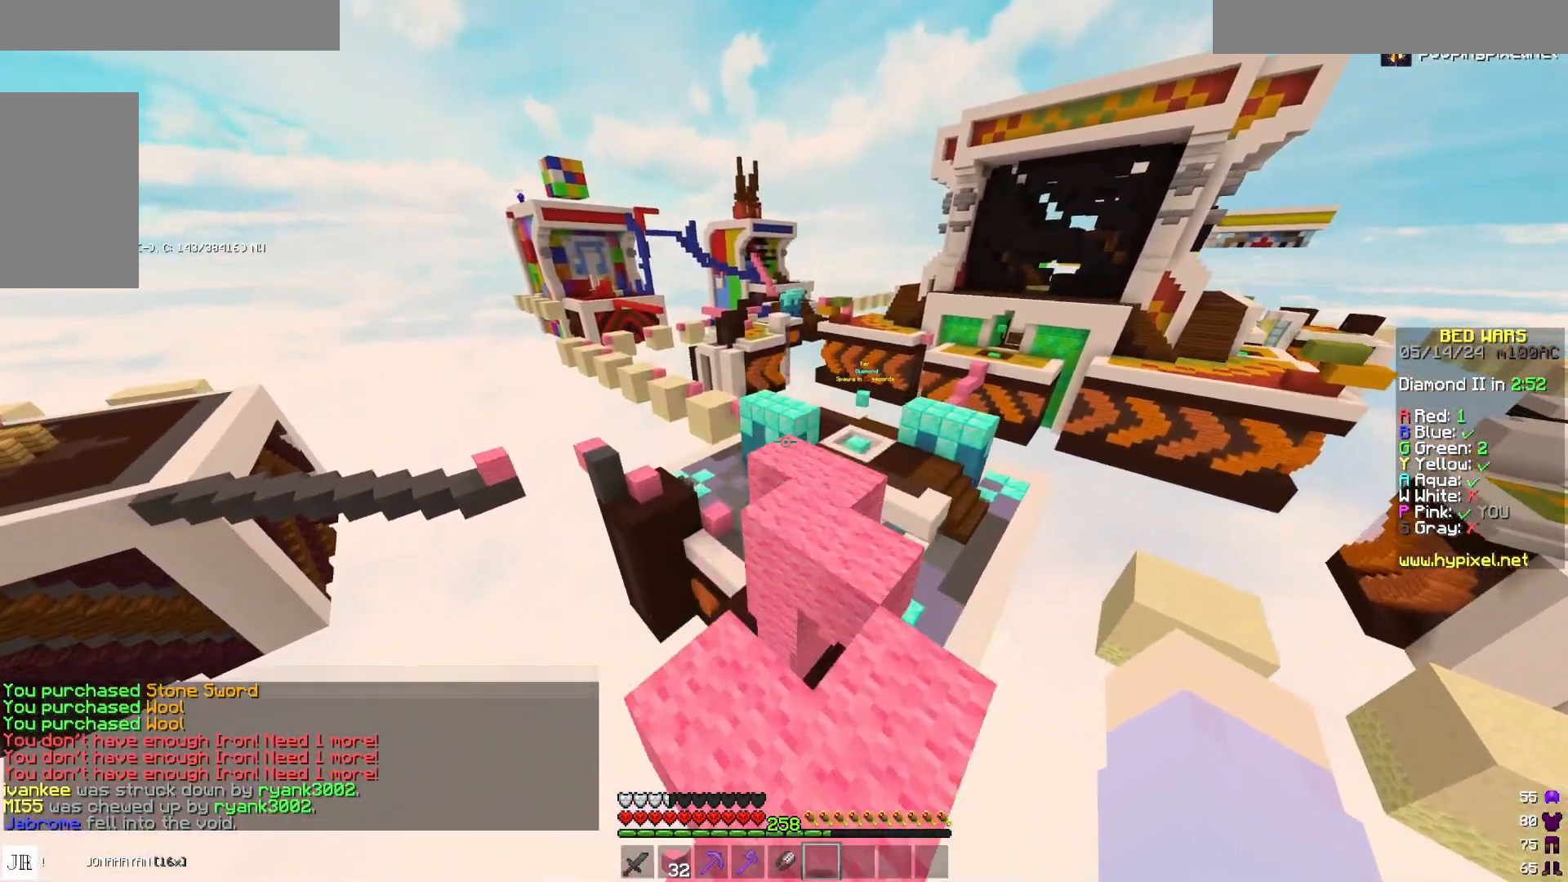
{"keys": ["d", "space", "w"], "mouse": [], "events": [[33, "space", "up"], [167, "d", "down"], [200, "d", "up"], [367, "space", "down"], [483, "d", "down"]]}
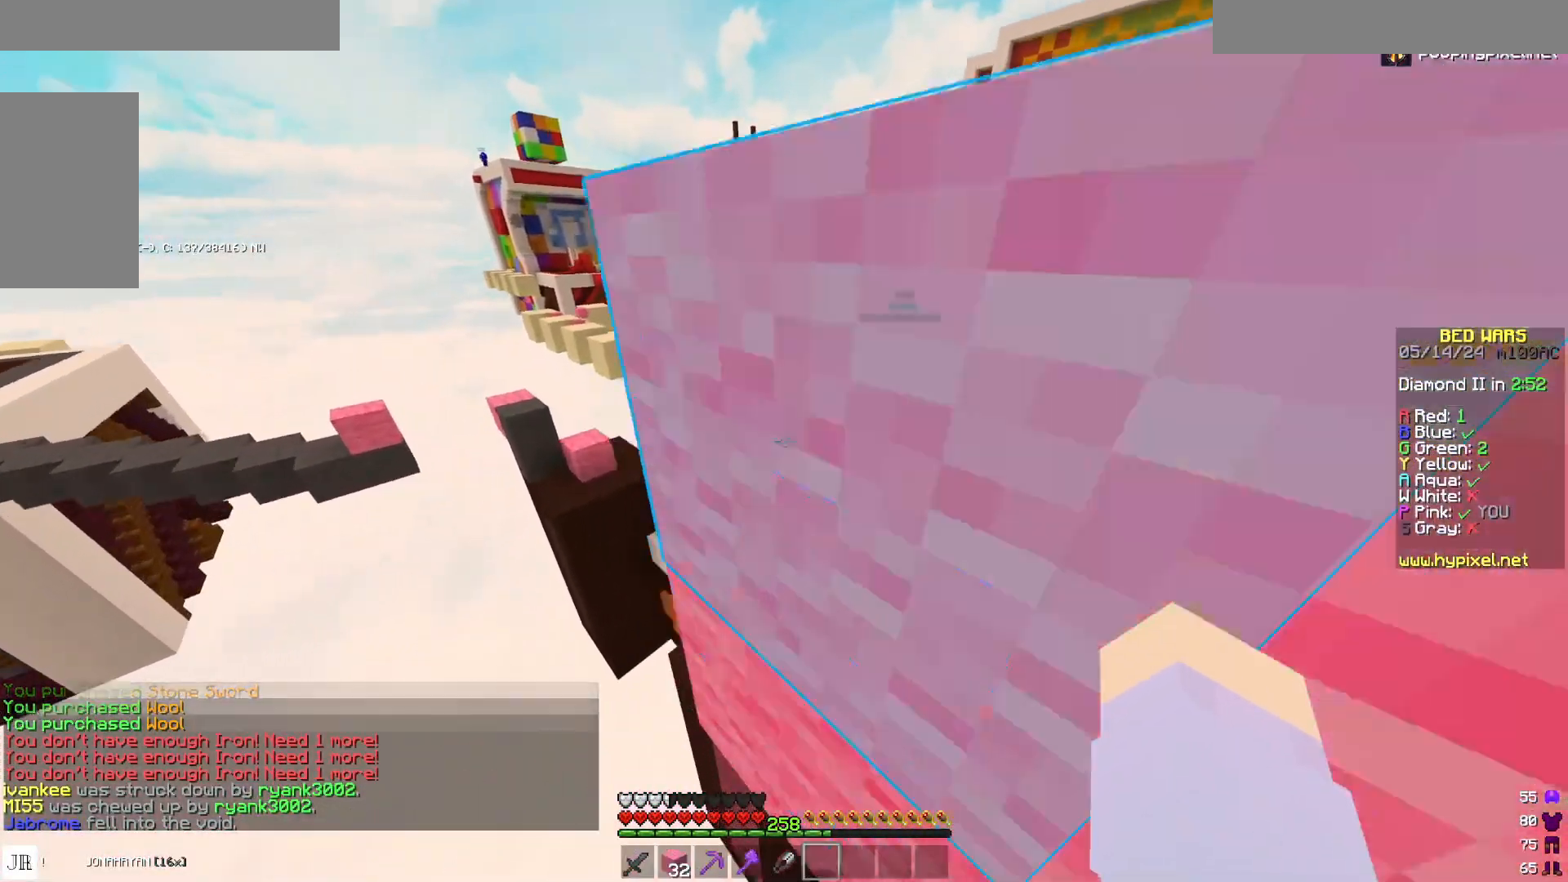
{"keys": ["w"], "mouse": [], "events": [[100, "d", "up"], [133, "space", "up"], [183, "d", "down"], [267, "d", "up"], [300, "mouse_left", "down"], [300, "mouse_right", "down"], [383, "mouse_left", "up"], [383, "mouse_right", "up"]]}
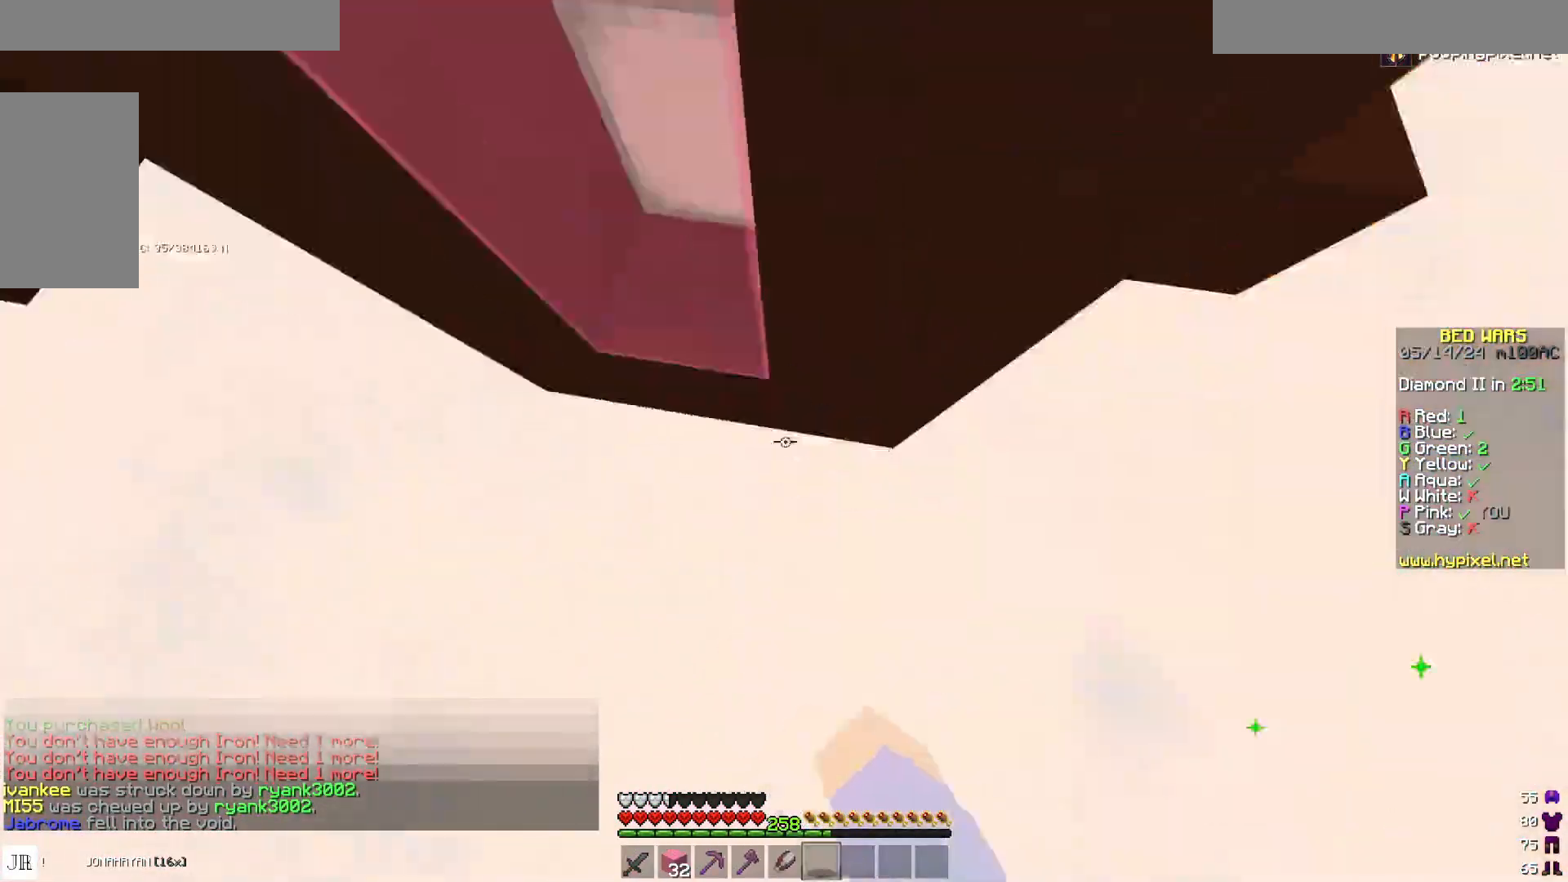
{"keys": [], "mouse": [], "events": [[17, "mouse_right", "down"], [283, "mouse_right", "up"], [283, "w", "up"]]}
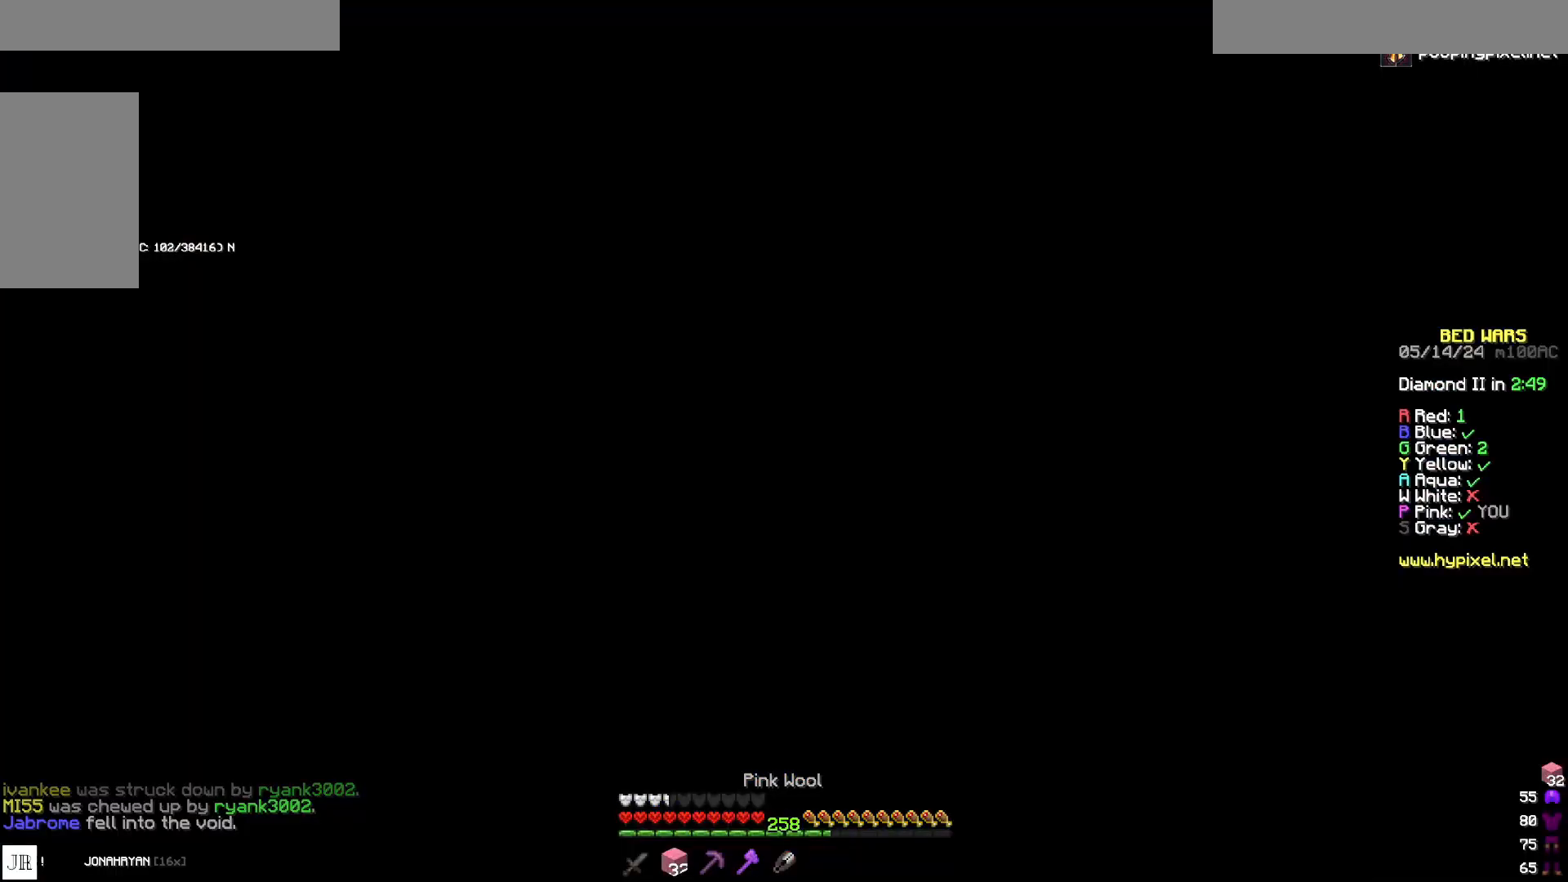
{"keys": [], "mouse": [], "events": []}
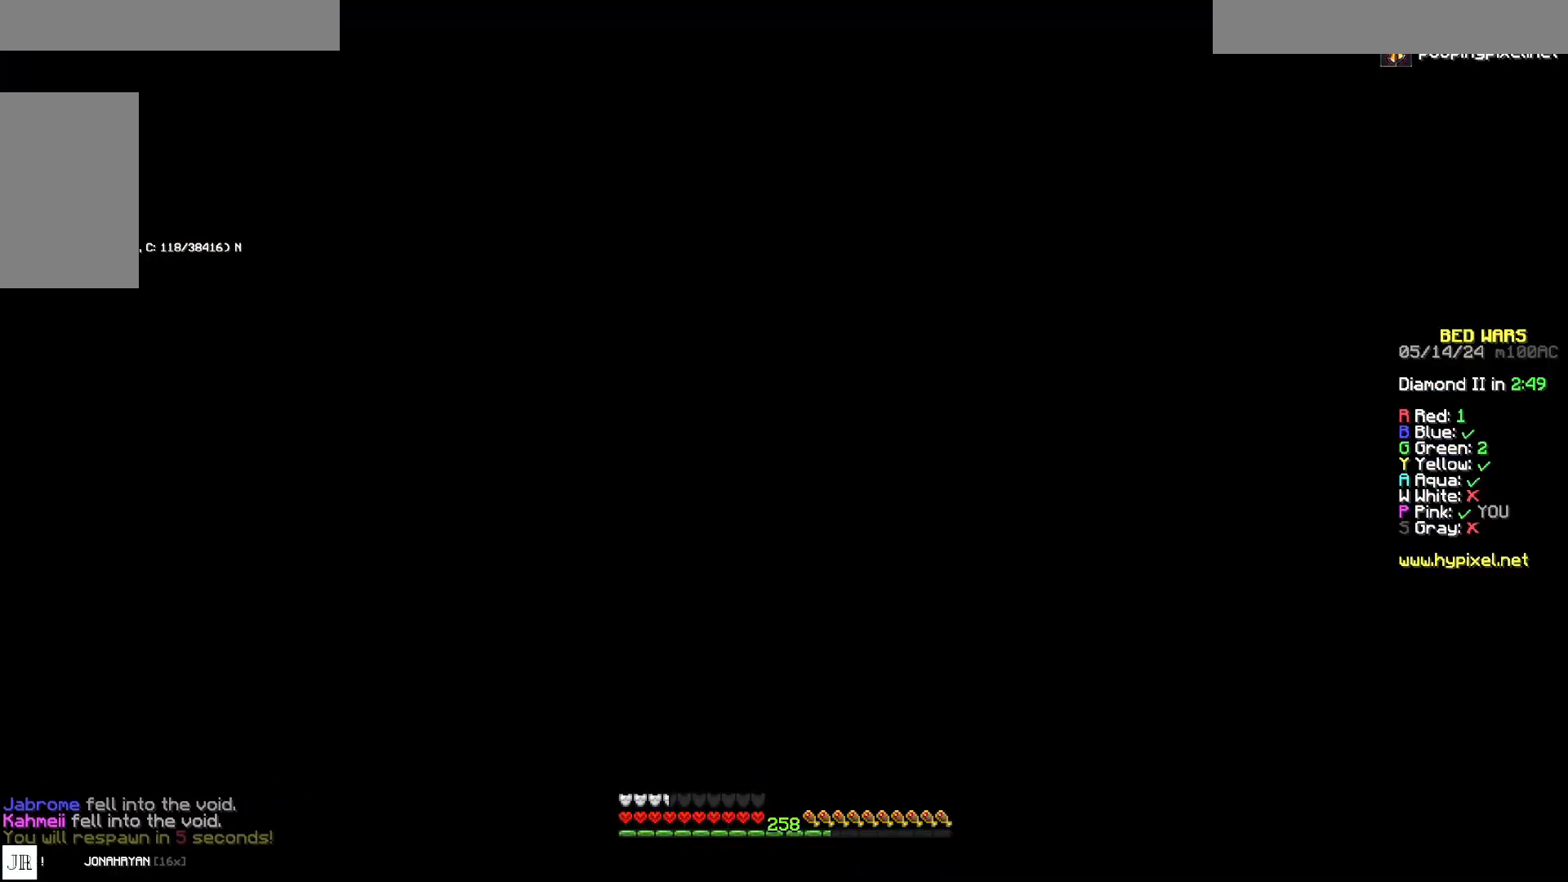
{"keys": [], "mouse": [], "events": [[83, "s", "down"], [233, "s", "up"]]}
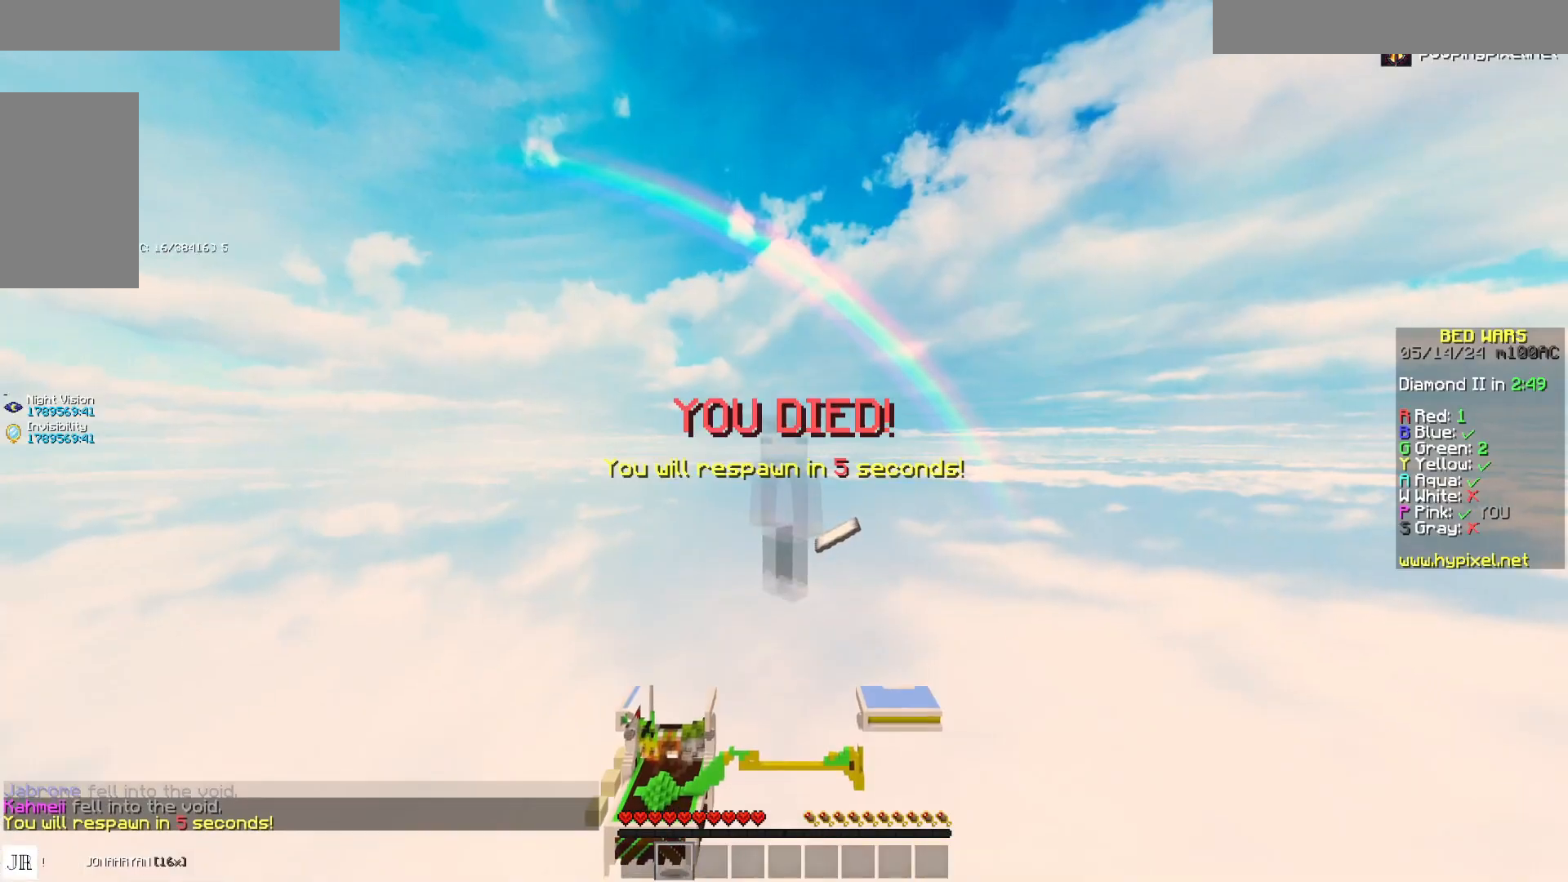
{"keys": [], "mouse": [], "events": [[333, "w", "down"], [467, "w", "up"]]}
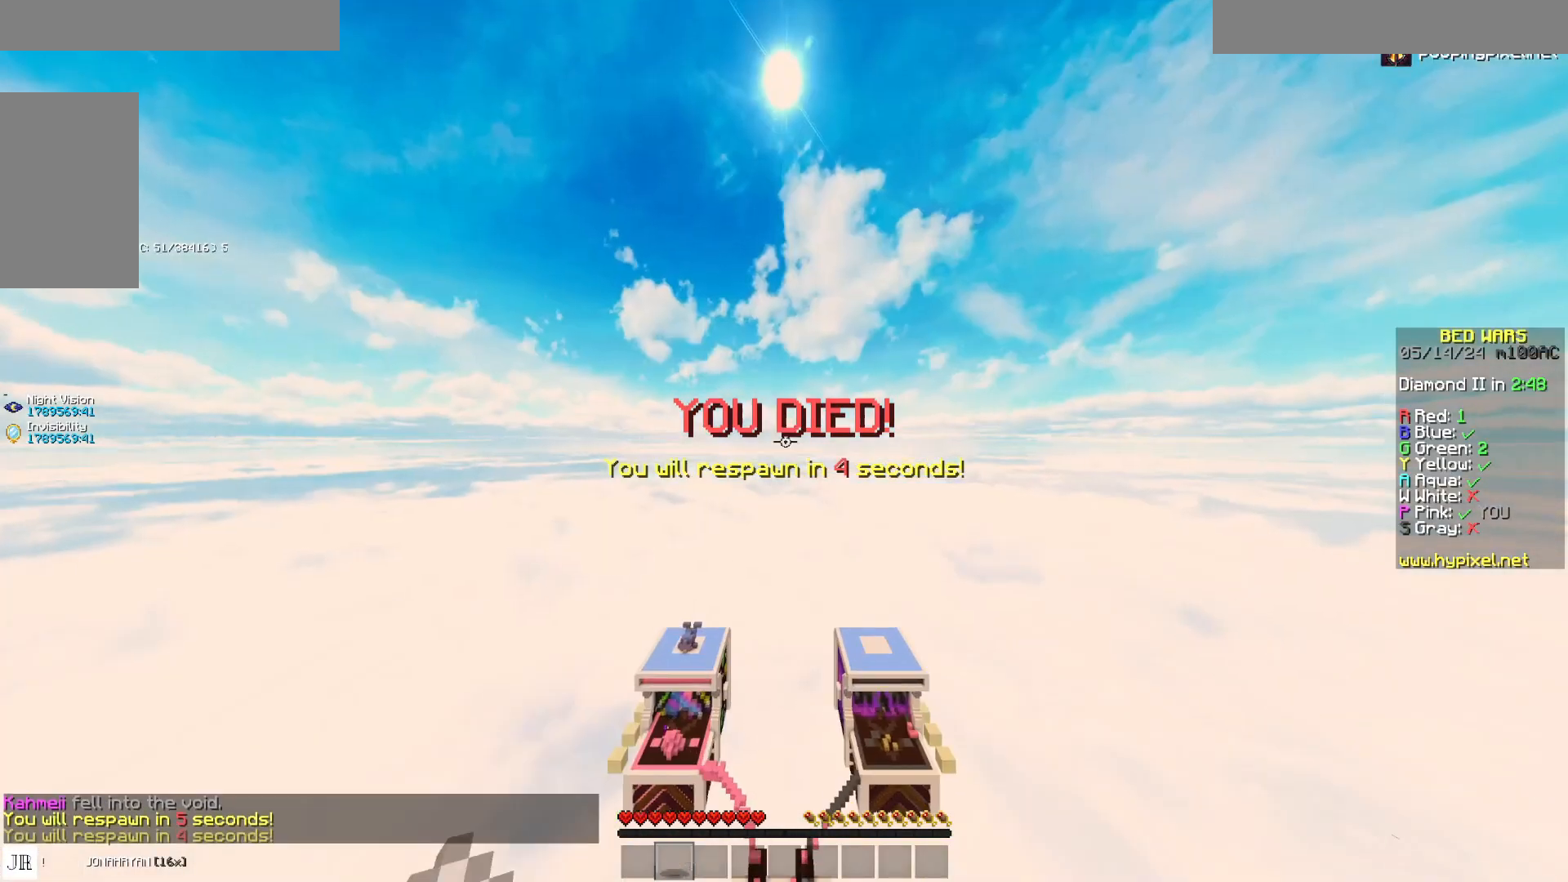
{"keys": [], "mouse": [], "events": []}
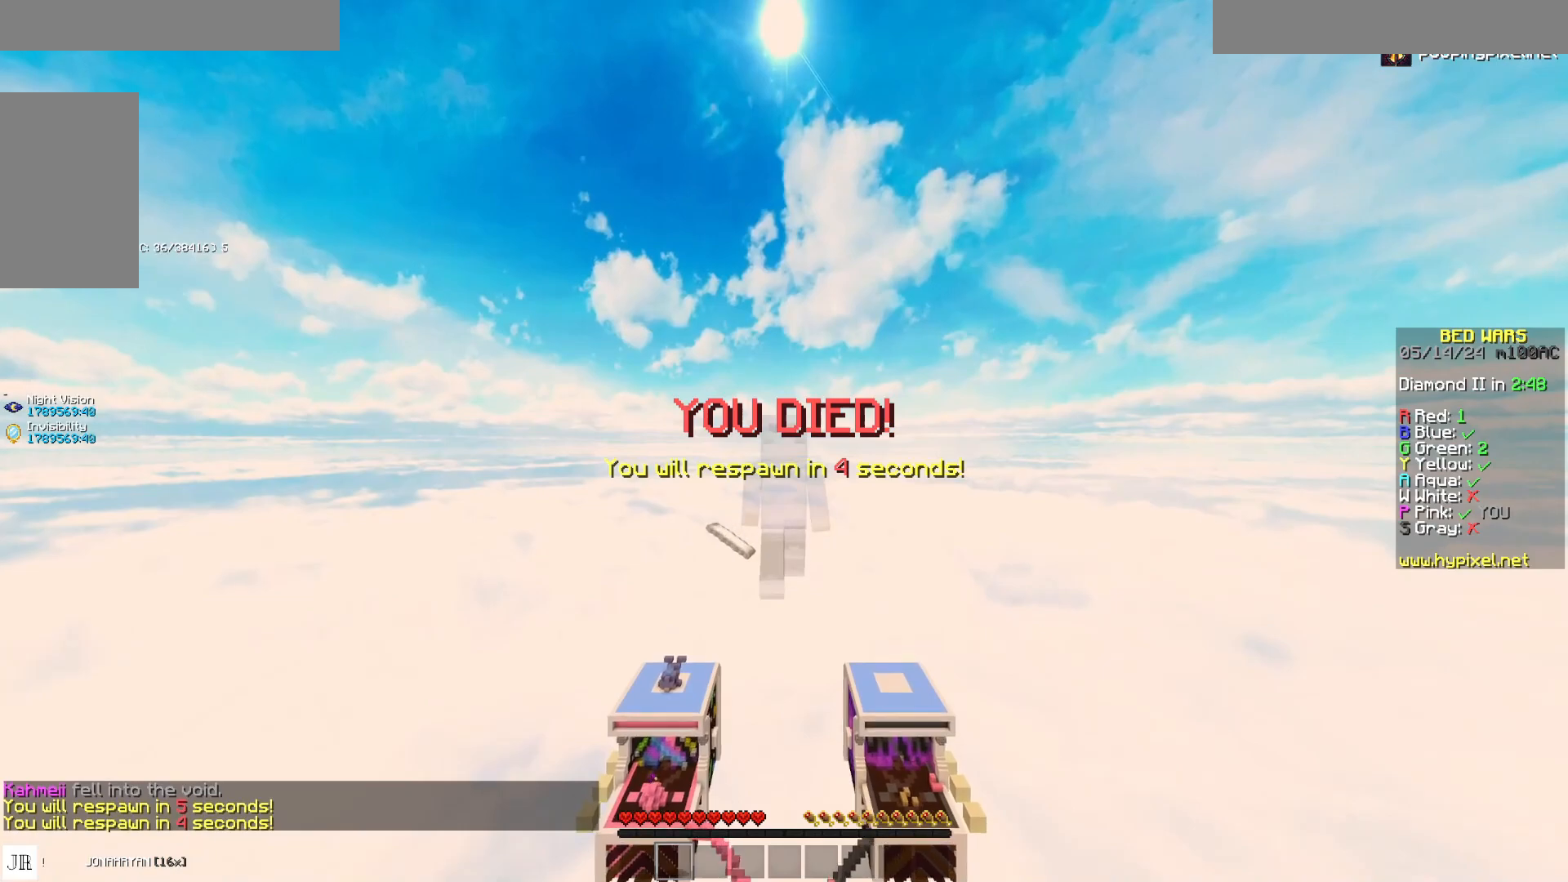
{"keys": [], "mouse": [], "events": []}
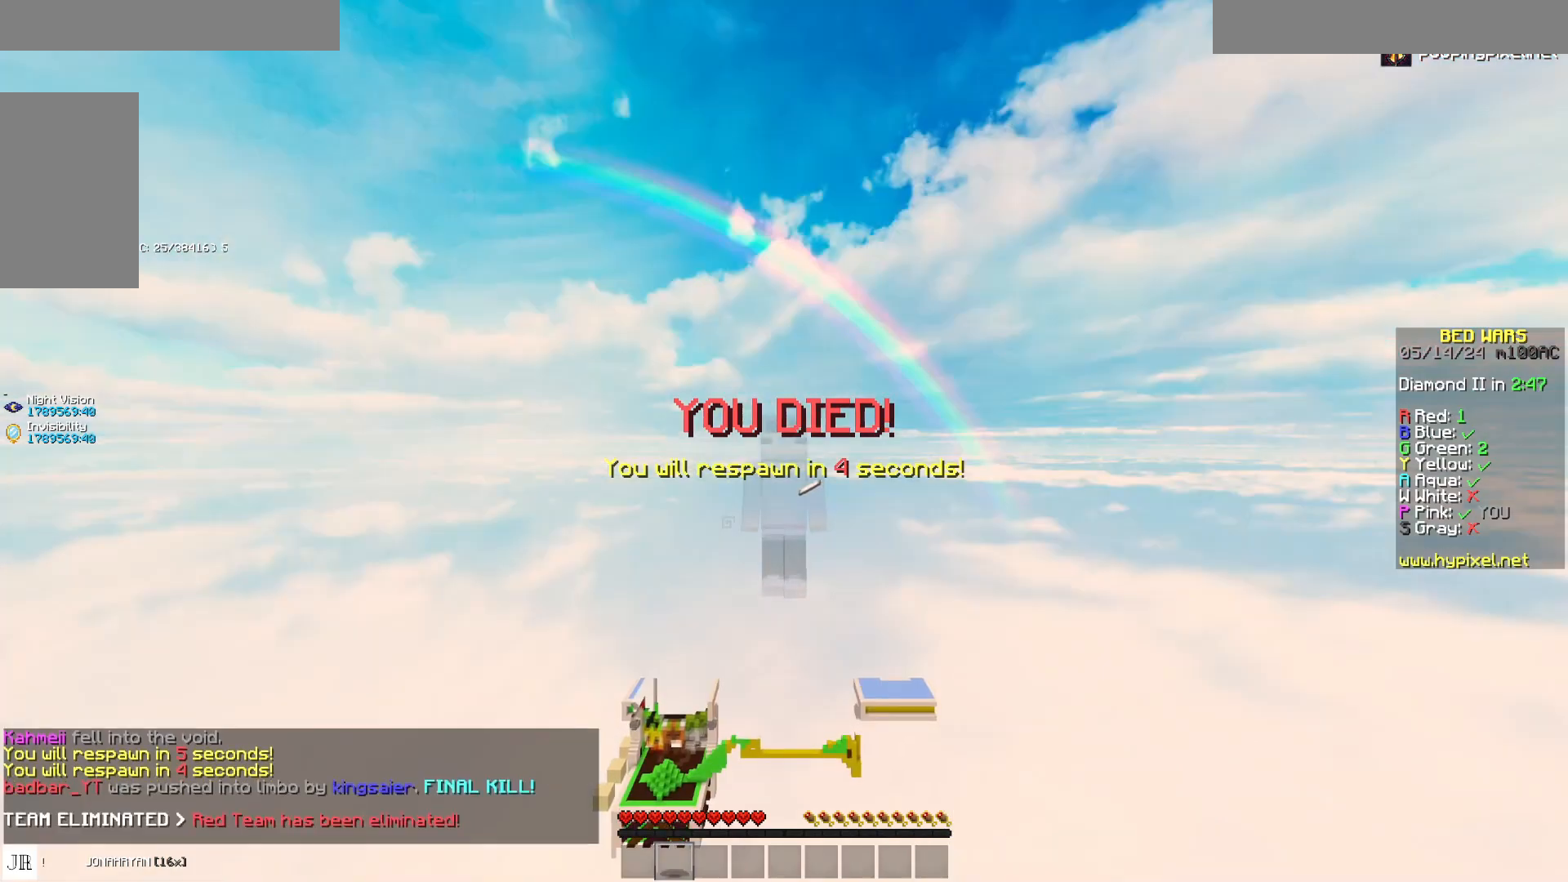
{"keys": [], "mouse": [], "events": []}
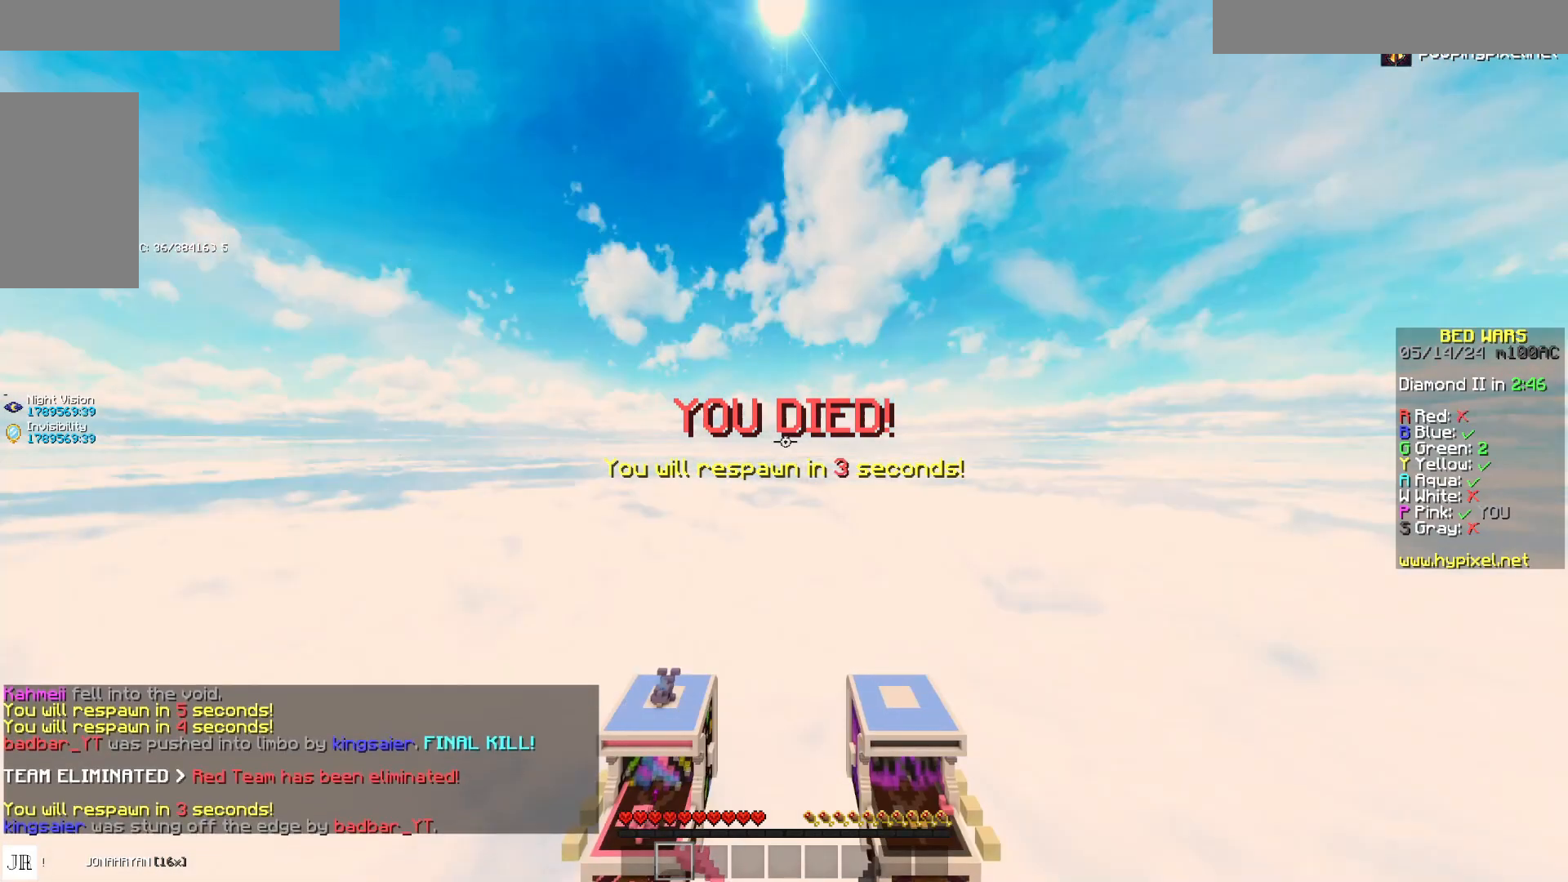
{"keys": [], "mouse": [], "events": []}
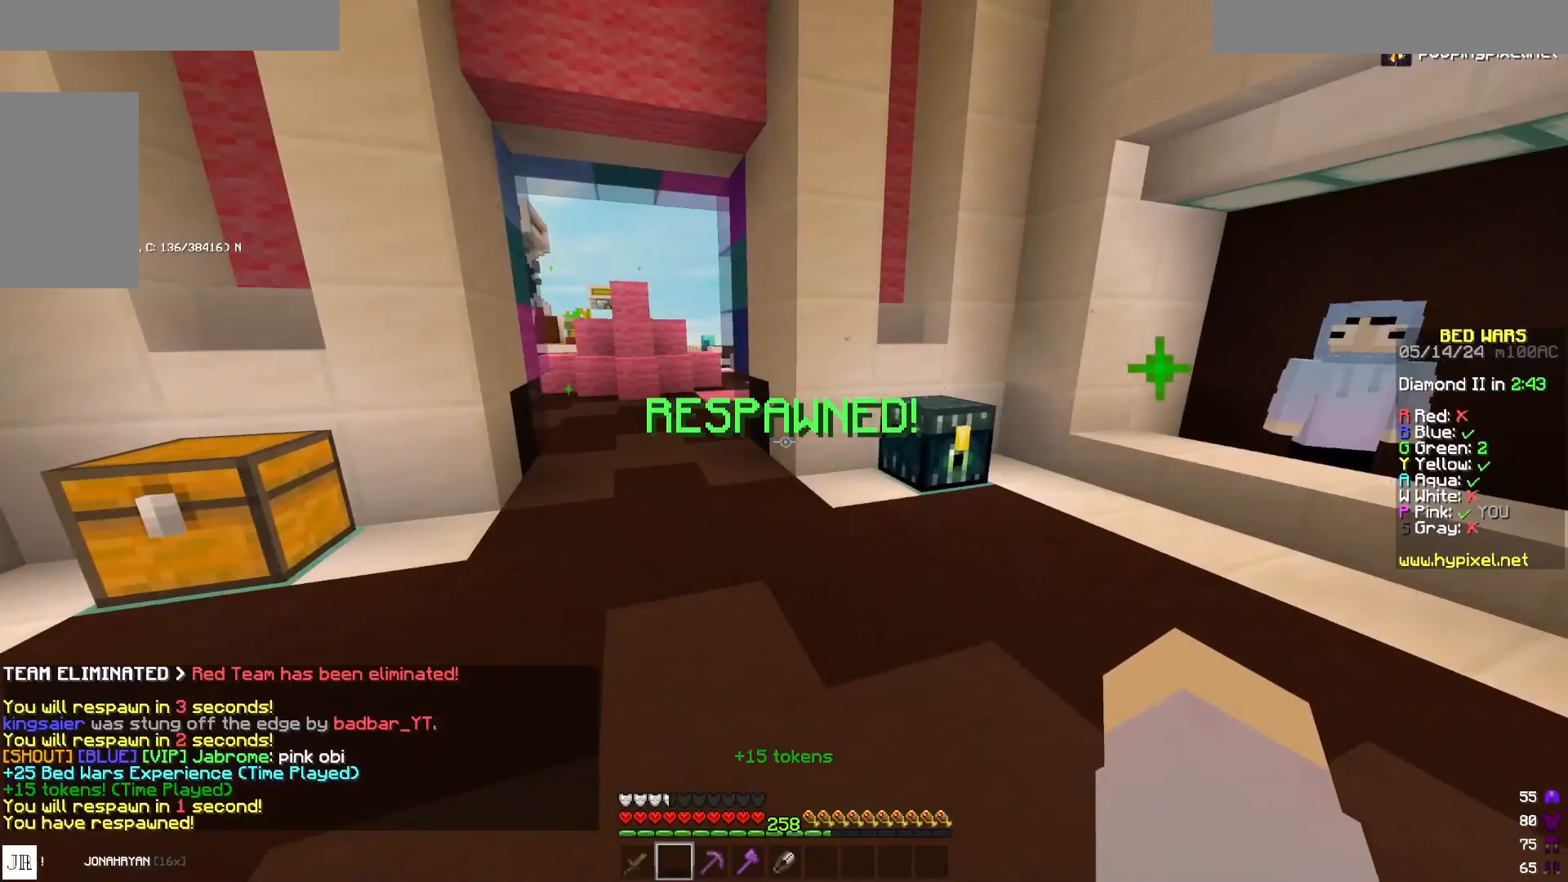
{"keys": ["w"], "mouse": [], "events": [[167, "w", "down"]]}